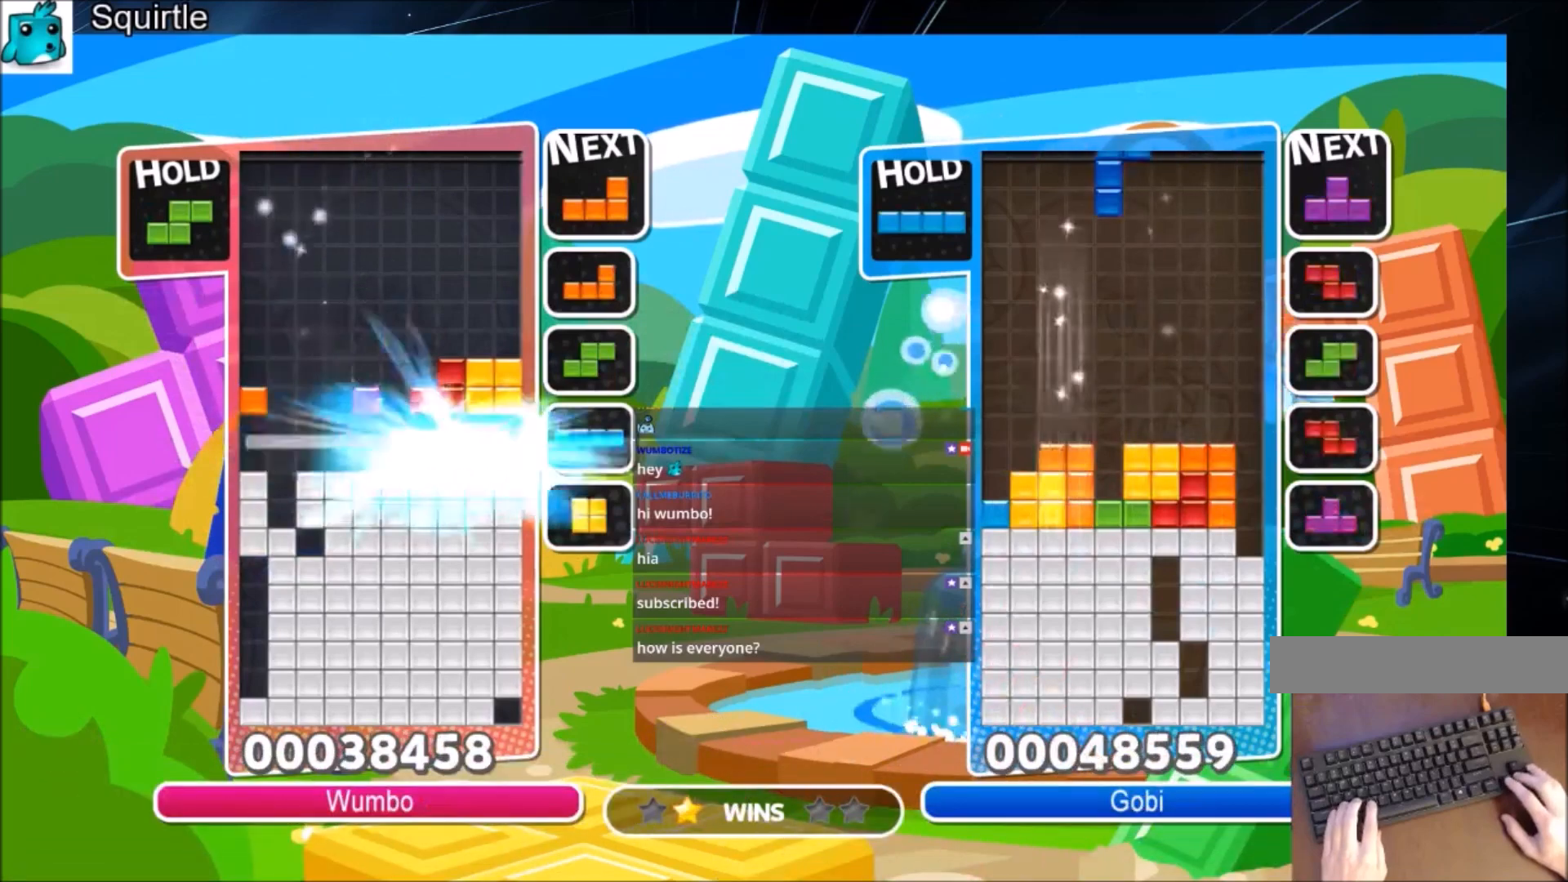
Gameplay with keyboard; each line is a JSON object with the keys held at the frame after it. "events" lists presses ("down") and releases ("up") of "c", "down", "left", "right", "shift", "up", "x" and "z" between this image and that frame as [ms after this image, input, new state], when the widget could be followed in between. No other keys are recorded. Mouse input is not recorded.
{"keys": ["left"], "events": [[33, "down", "up"], [333, "left", "down"]]}
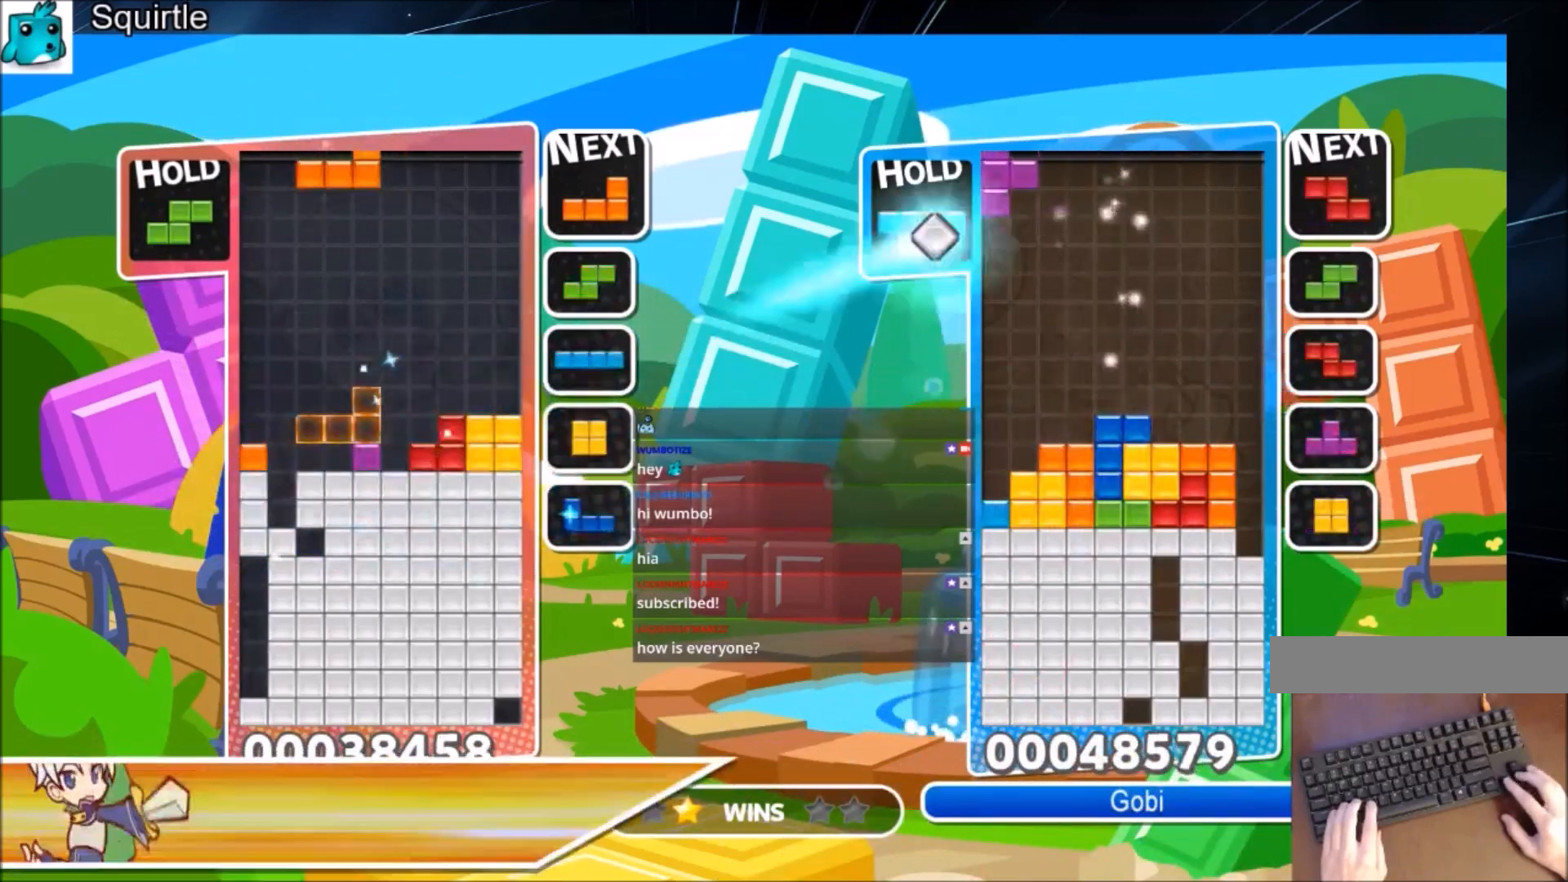
{"keys": ["down"], "events": [[67, "z", "down"], [167, "z", "up"], [234, "right", "down"], [234, "z", "down"], [300, "down", "down"], [300, "left", "up"], [434, "right", "up"], [434, "z", "up"]]}
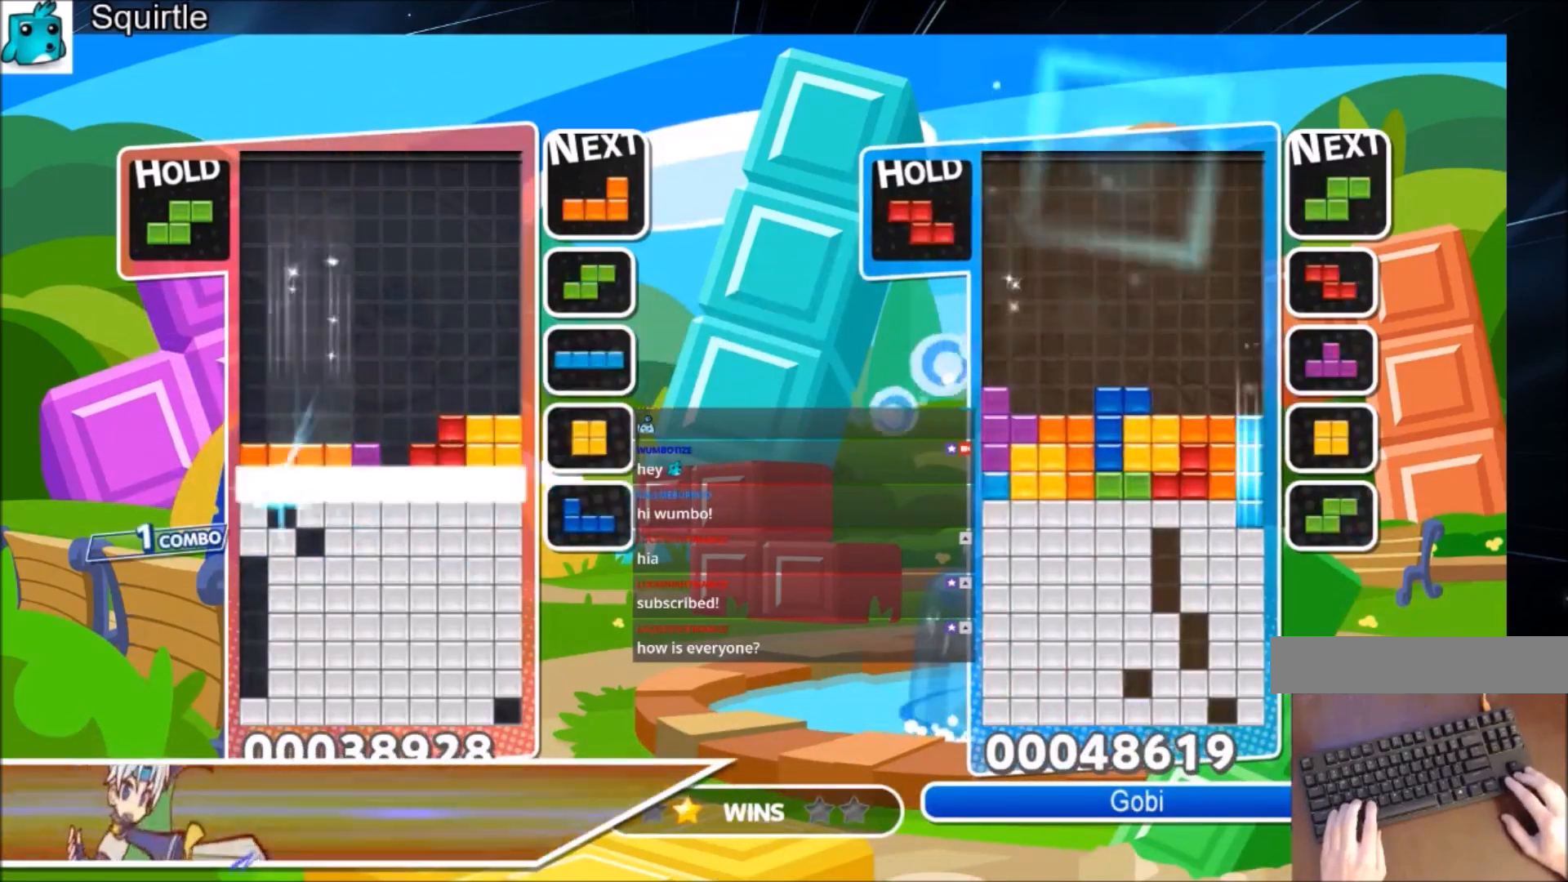
{"keys": [], "events": [[300, "down", "up"]]}
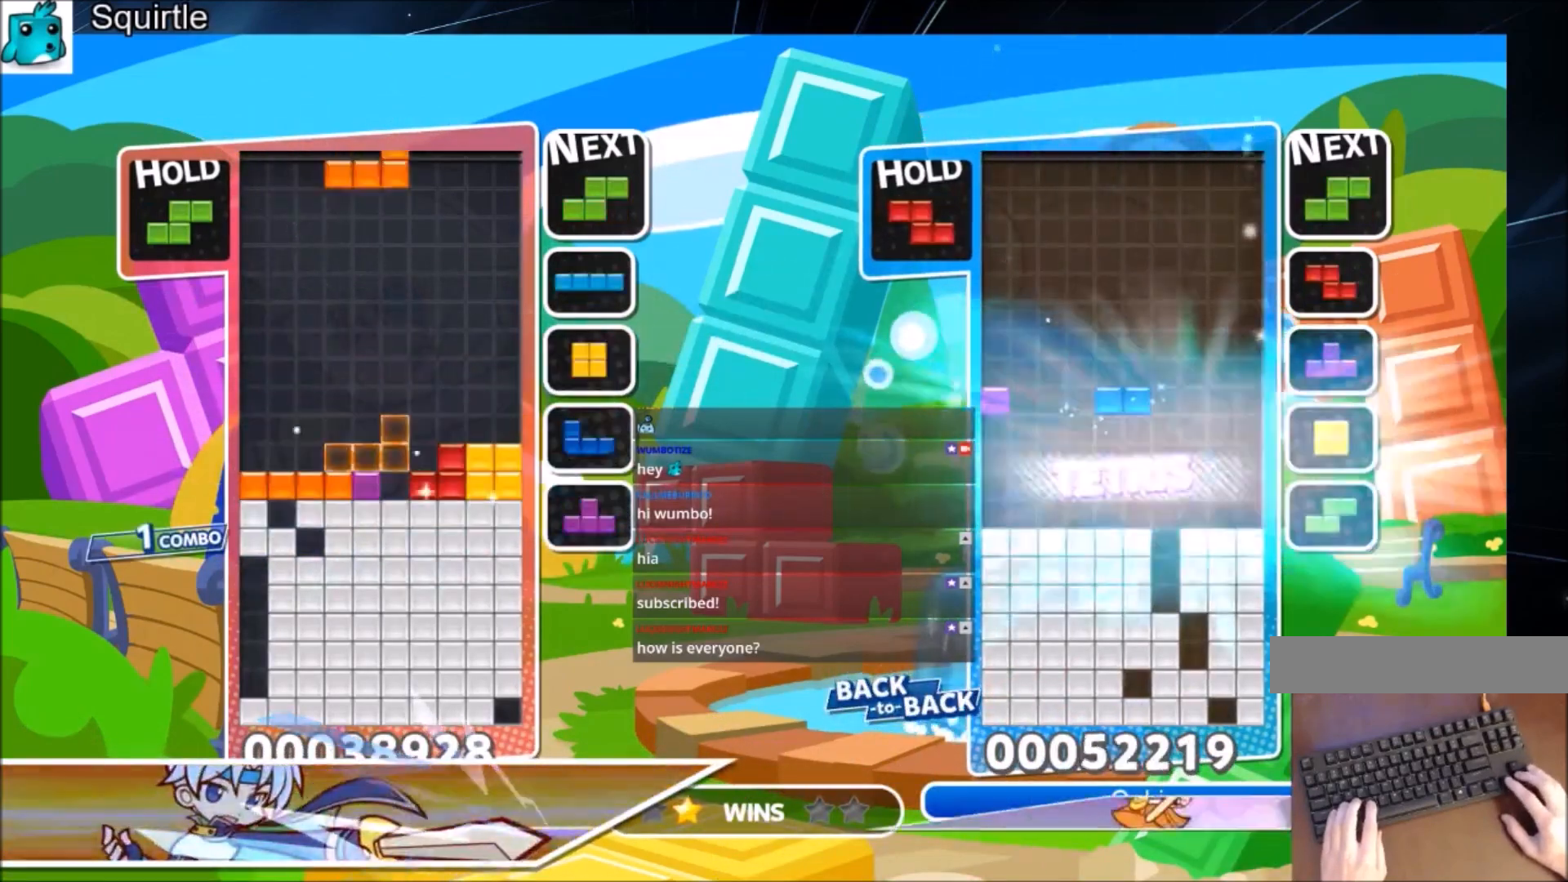
{"keys": [], "events": [[134, "c", "down"], [167, "x", "down"], [267, "down", "down"], [367, "c", "up"], [467, "down", "up"], [467, "x", "up"]]}
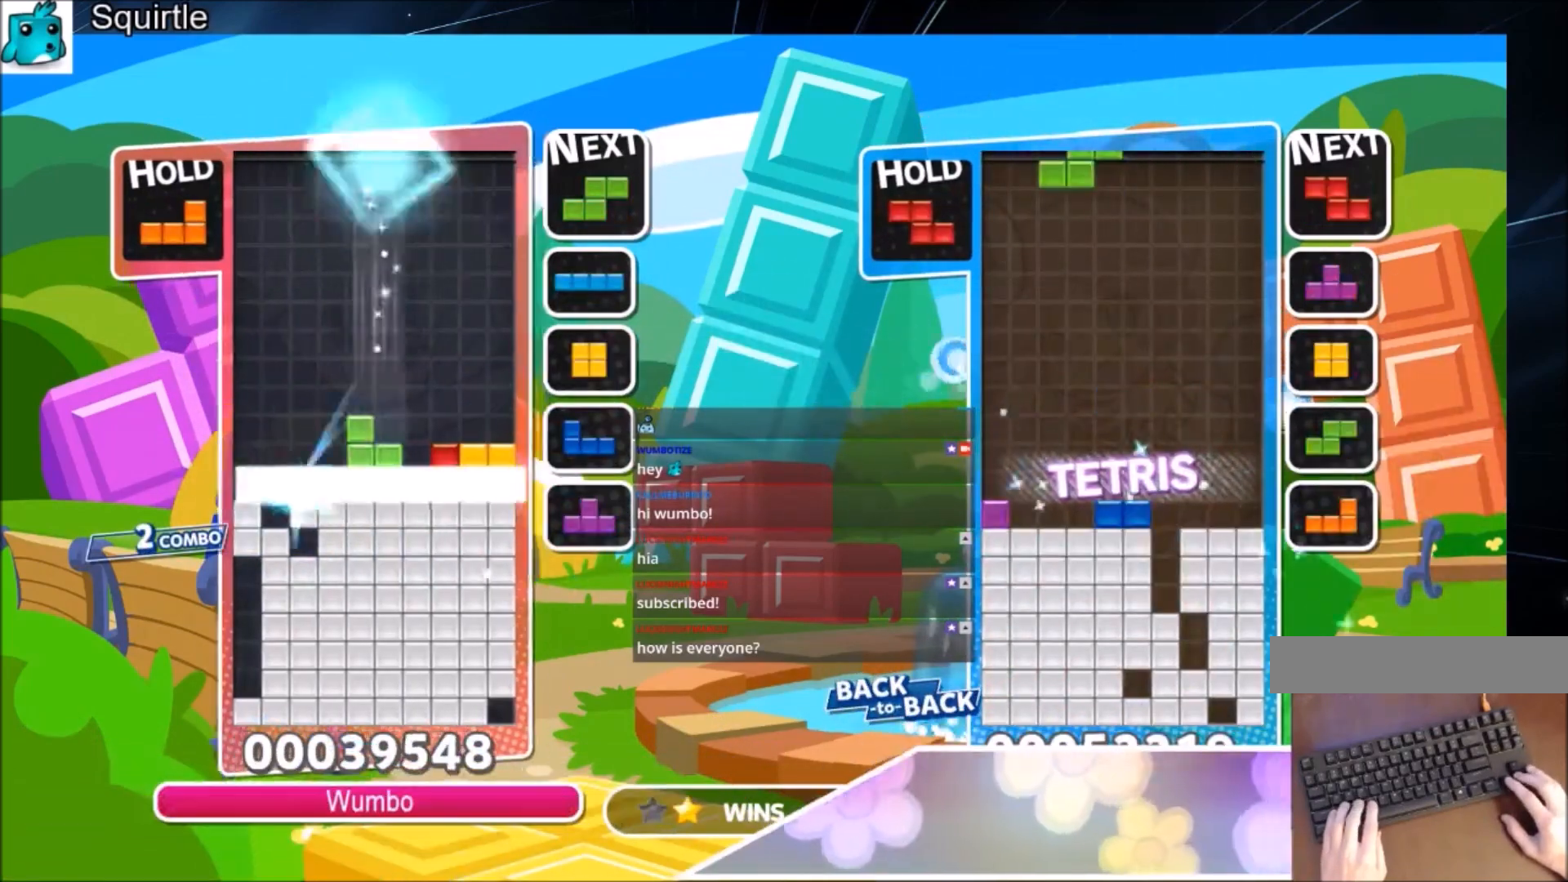
{"keys": ["left"], "events": [[200, "left", "down"]]}
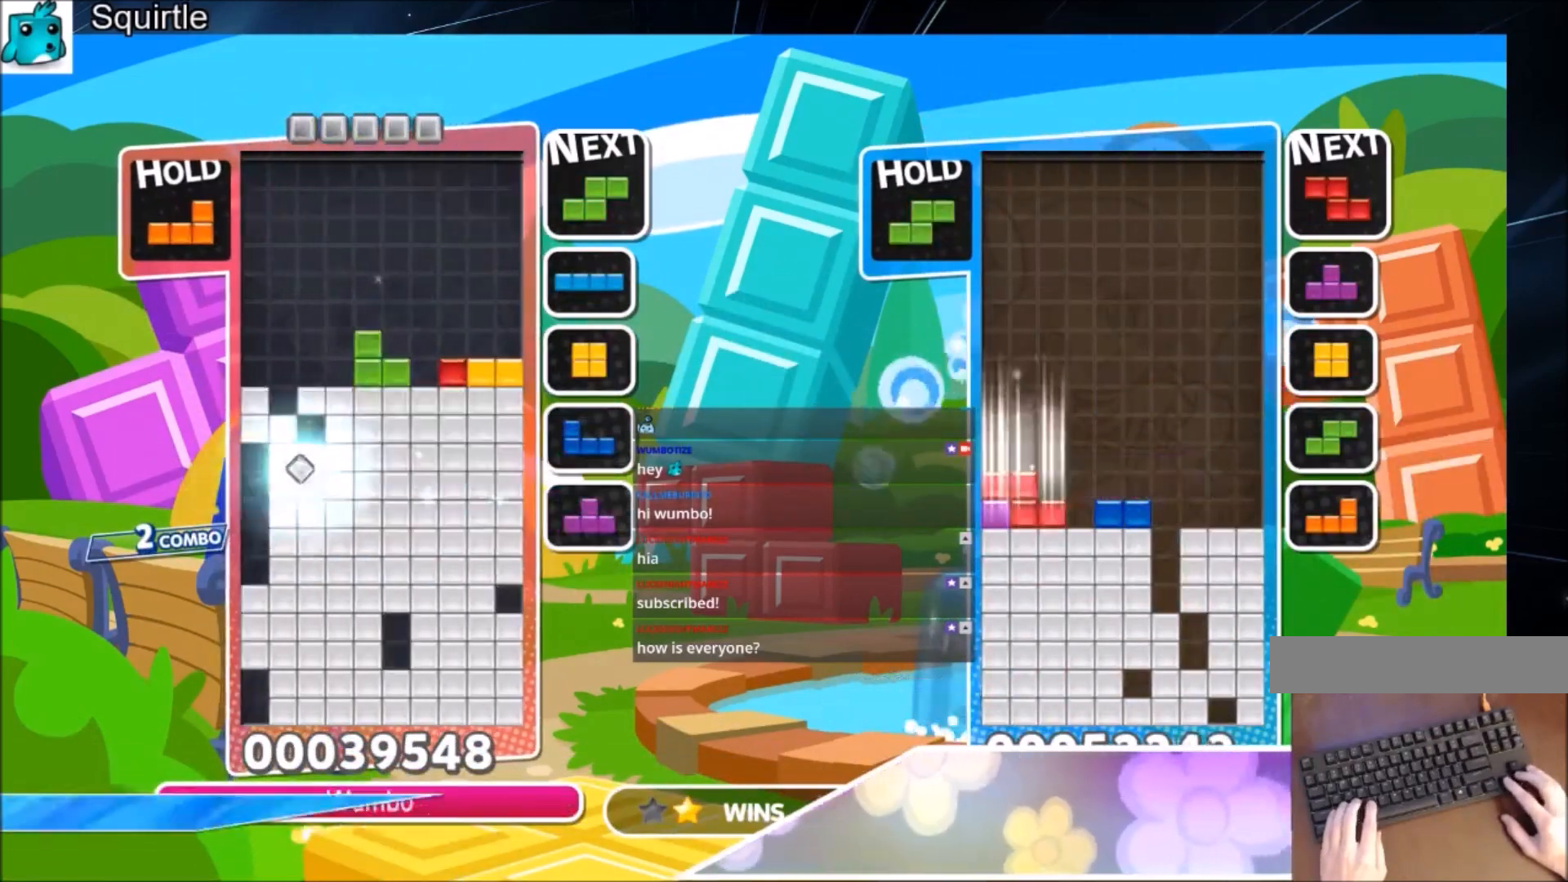
{"keys": ["down", "left"], "events": [[200, "z", "down"], [467, "down", "down"], [467, "z", "up"]]}
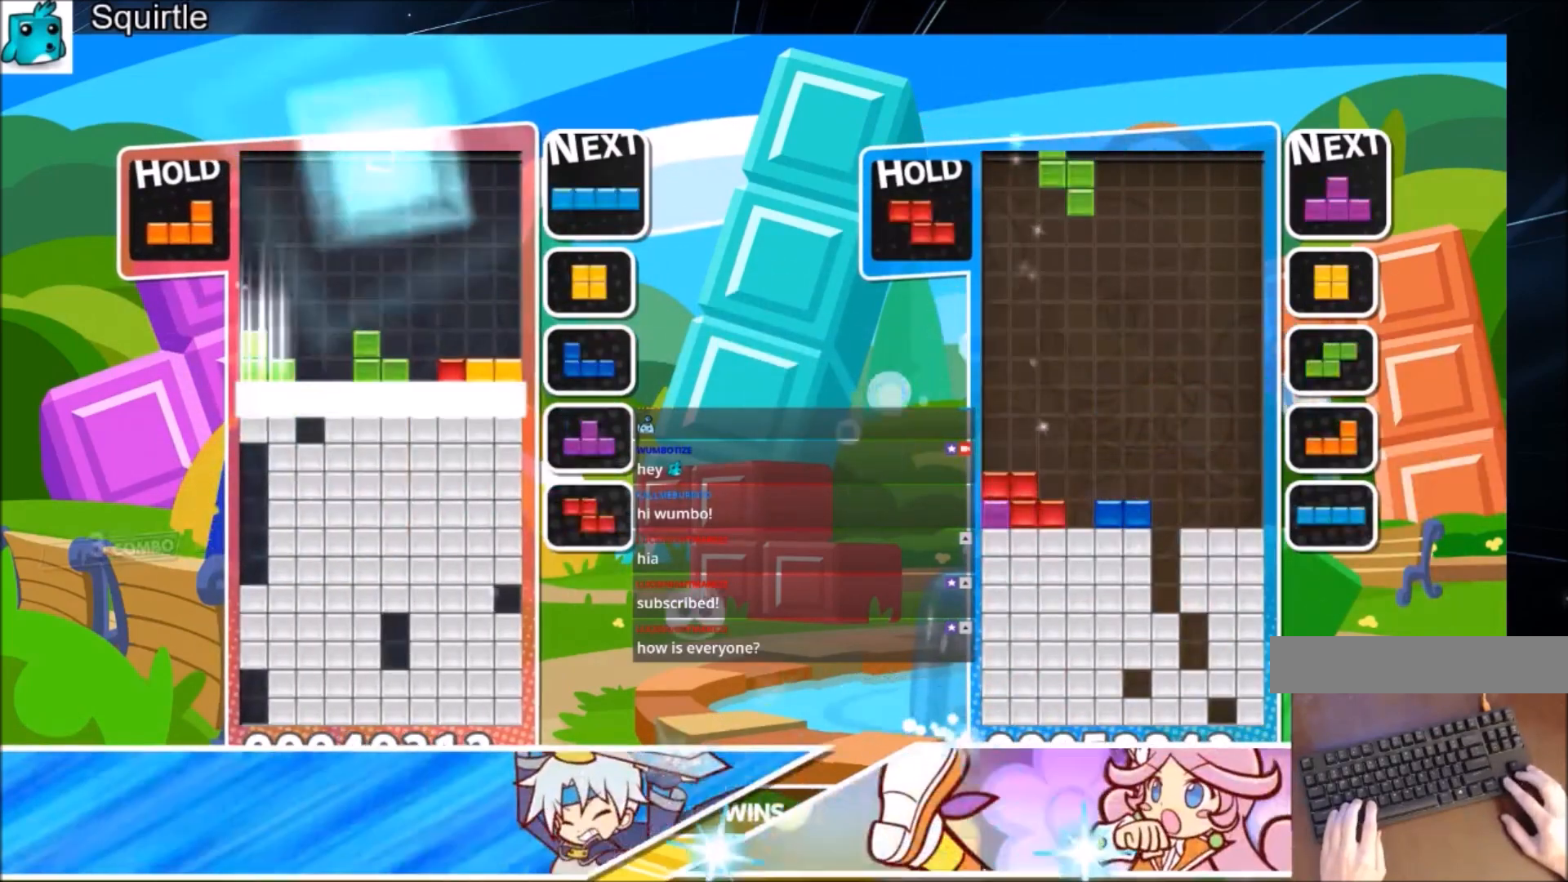
{"keys": ["left"], "events": [[133, "down", "up"]]}
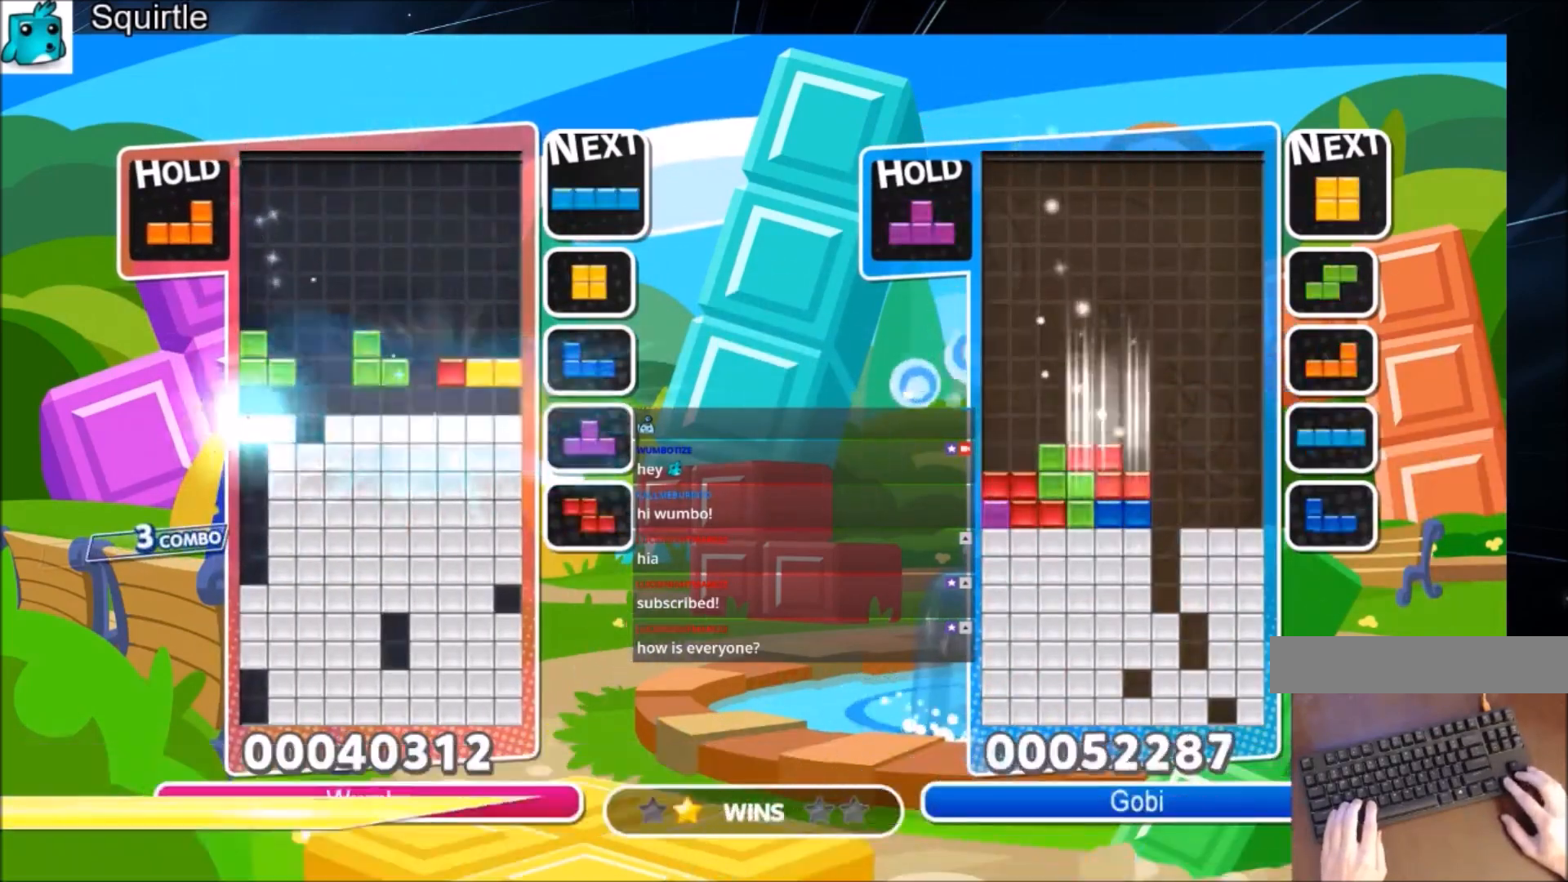
{"keys": ["left", "right", "z"], "events": [[300, "c", "down"], [400, "z", "down"], [501, "c", "up"], [501, "right", "down"]]}
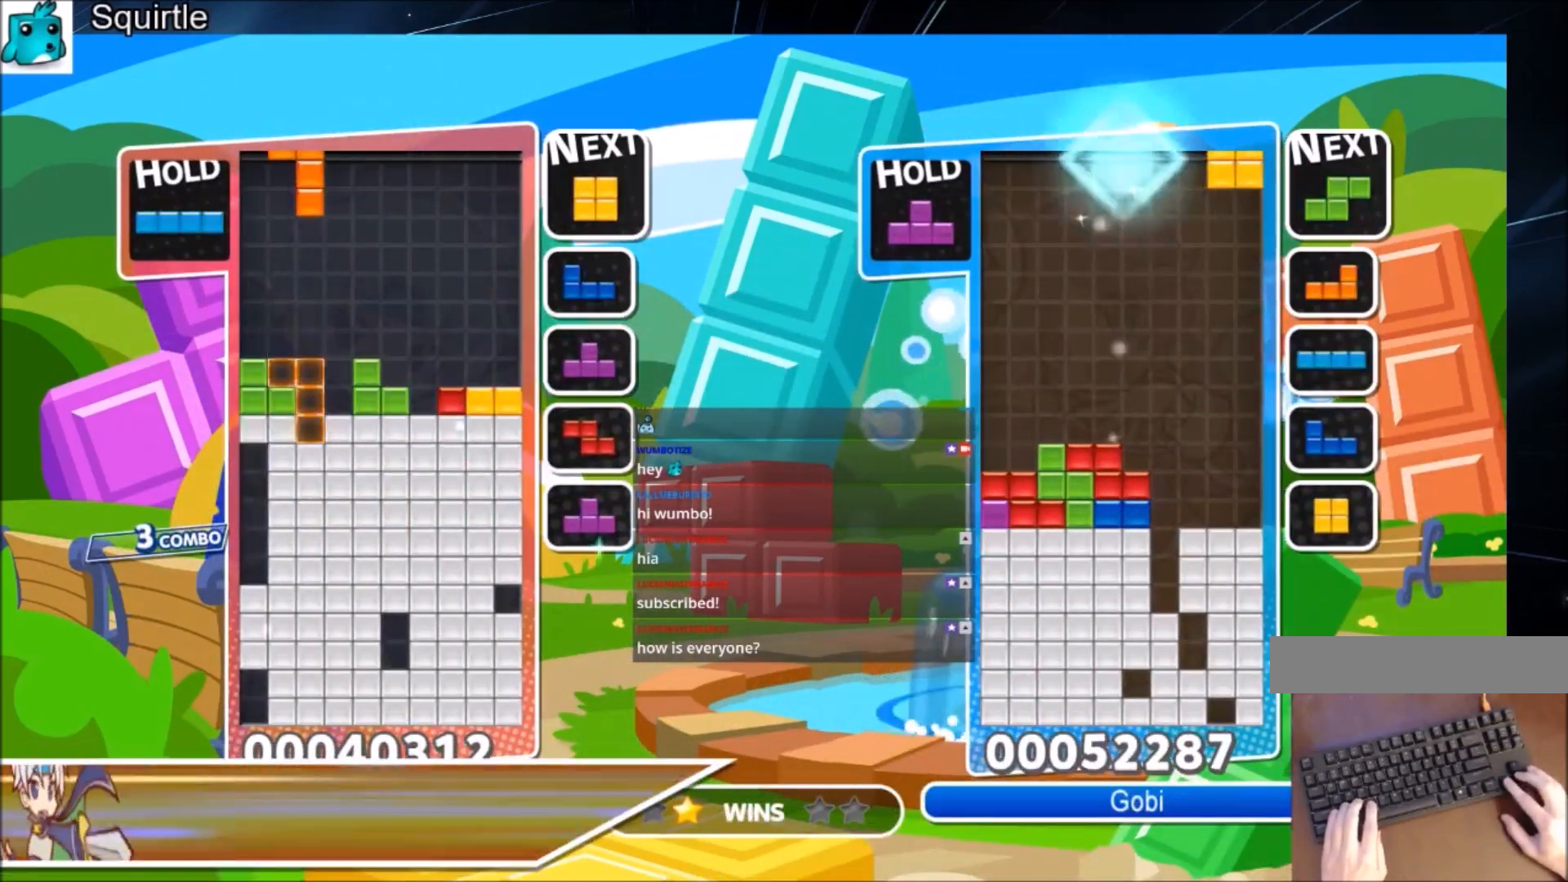
{"keys": [], "events": [[33, "down", "down"], [100, "z", "up"], [166, "left", "up"], [166, "right", "up"], [400, "down", "up"]]}
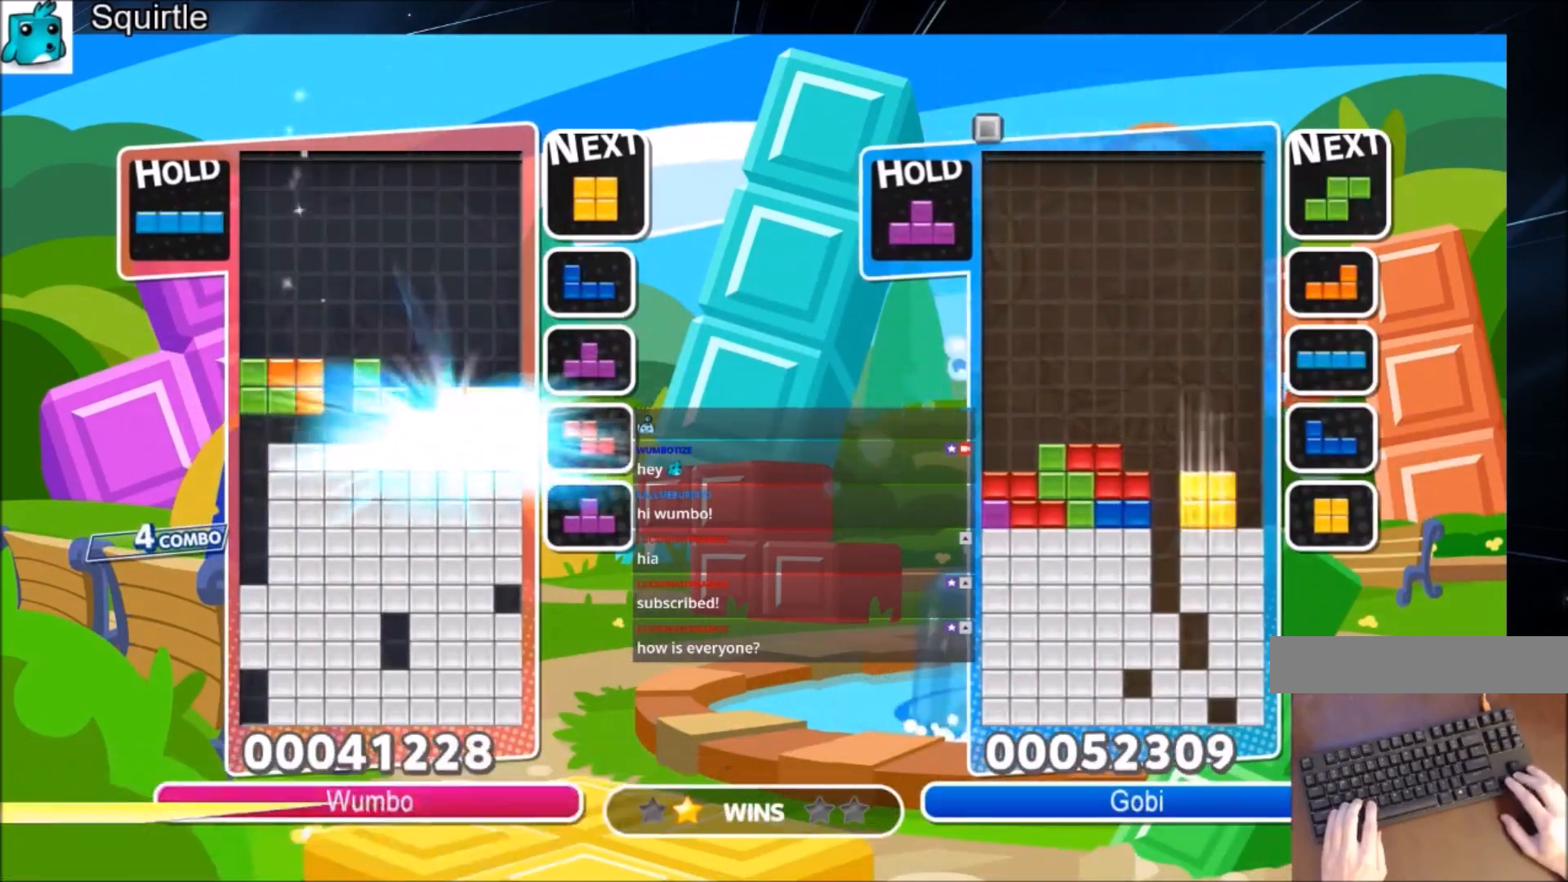
{"keys": ["down", "right"], "events": [[134, "right", "down"], [467, "down", "down"]]}
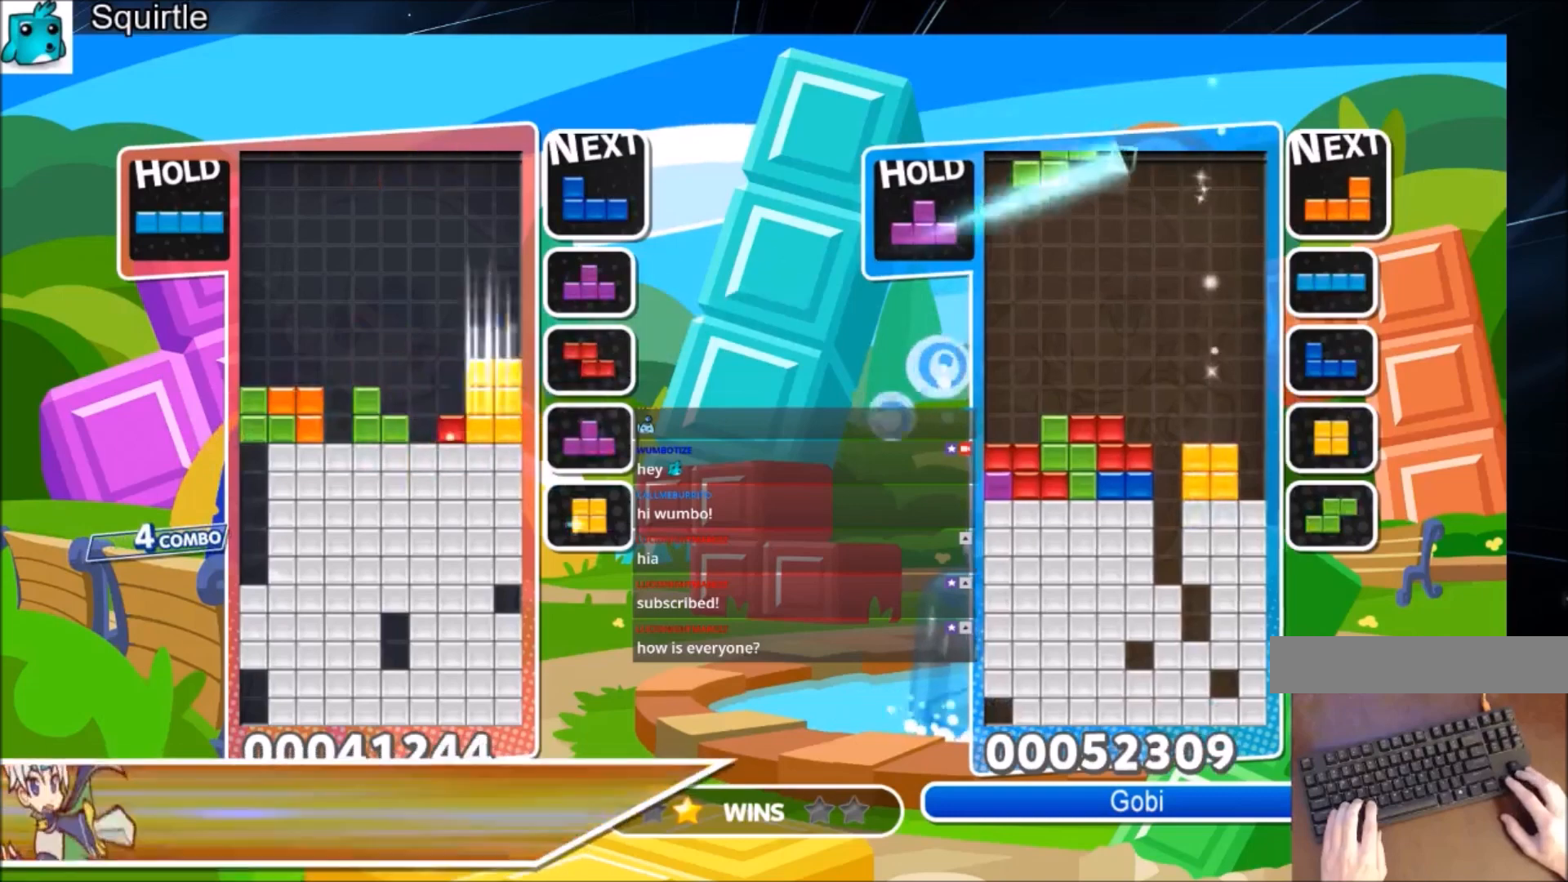
{"keys": [], "events": [[33, "right", "up"], [133, "down", "up"], [200, "x", "down"], [266, "left", "down"], [300, "down", "down"], [300, "left", "up"], [367, "x", "up"], [400, "down", "up"]]}
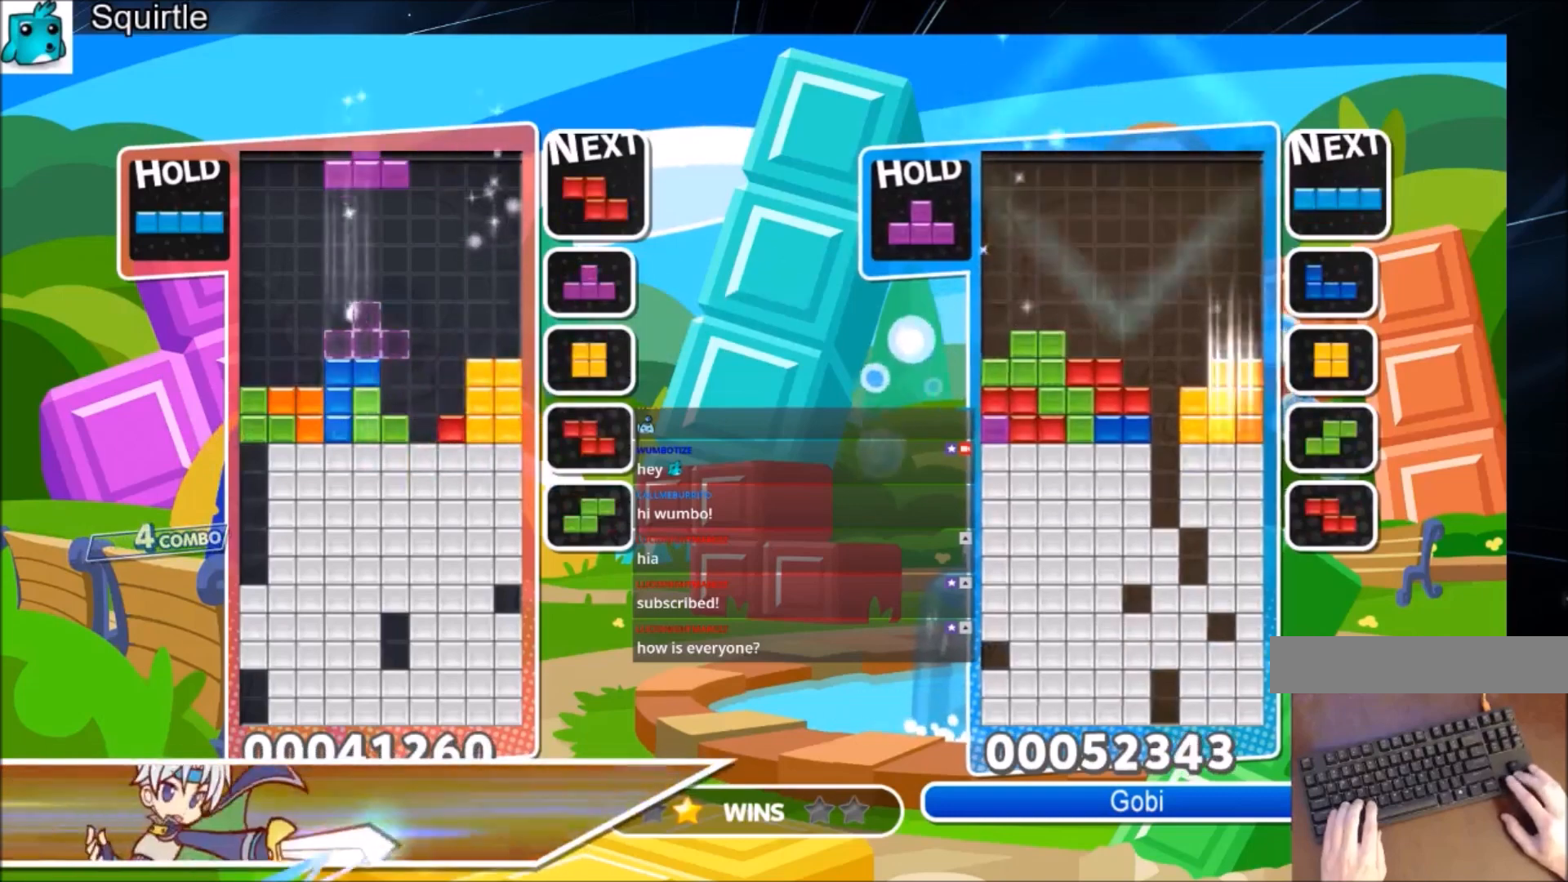
{"keys": ["down", "z"], "events": [[100, "c", "down"], [100, "left", "down"], [334, "c", "up"], [367, "left", "up"], [467, "z", "down"], [501, "down", "down"]]}
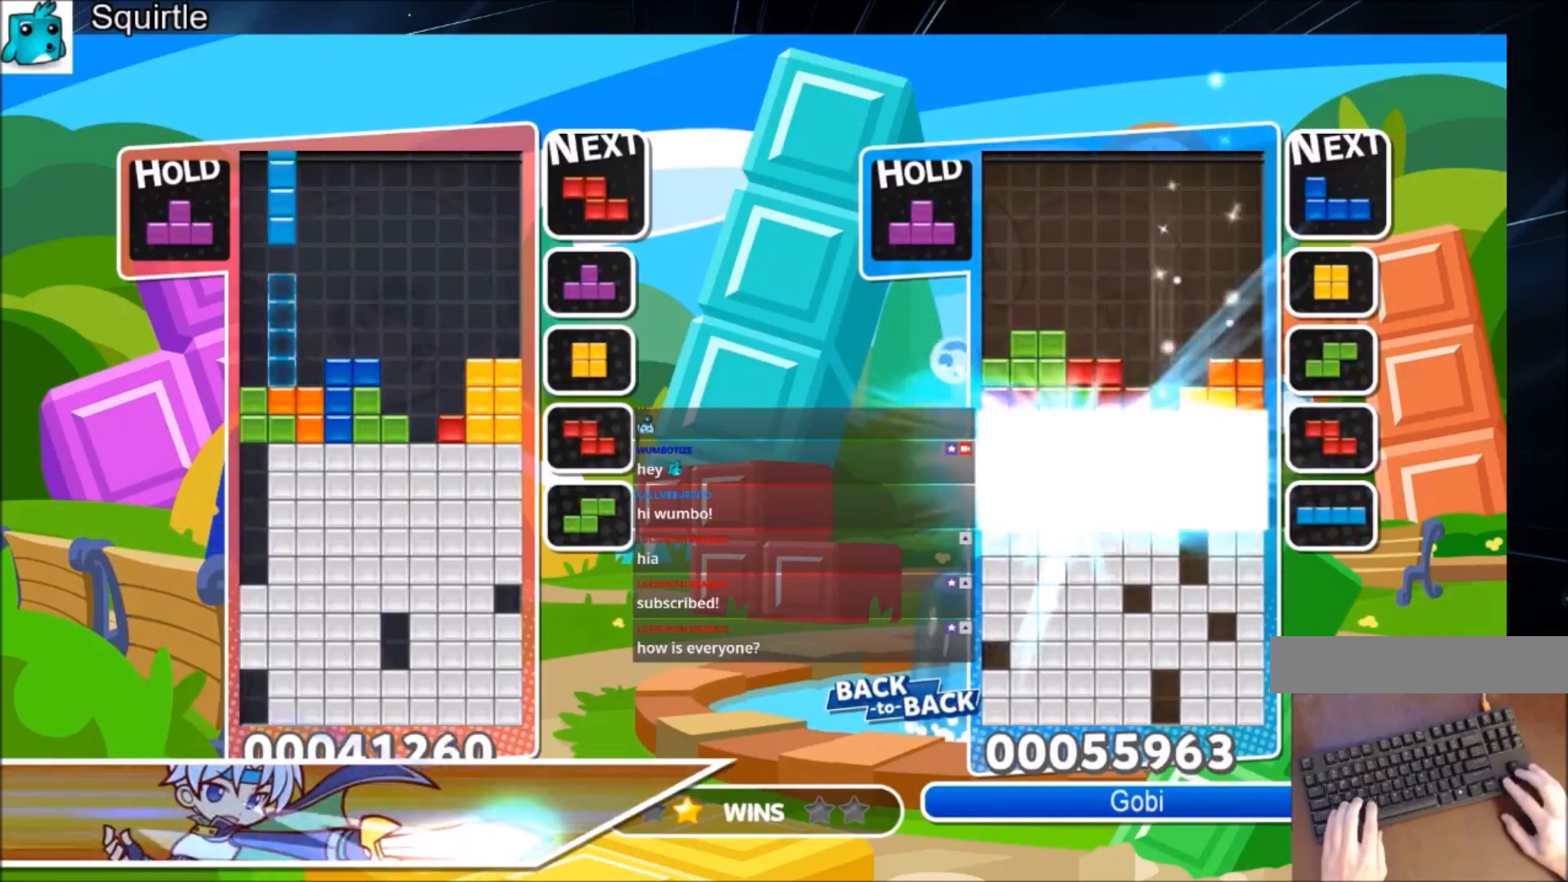
{"keys": ["down", "z"], "events": [[66, "right", "down"], [100, "down", "up"], [100, "z", "up"], [400, "right", "up"], [400, "z", "down"], [467, "down", "down"]]}
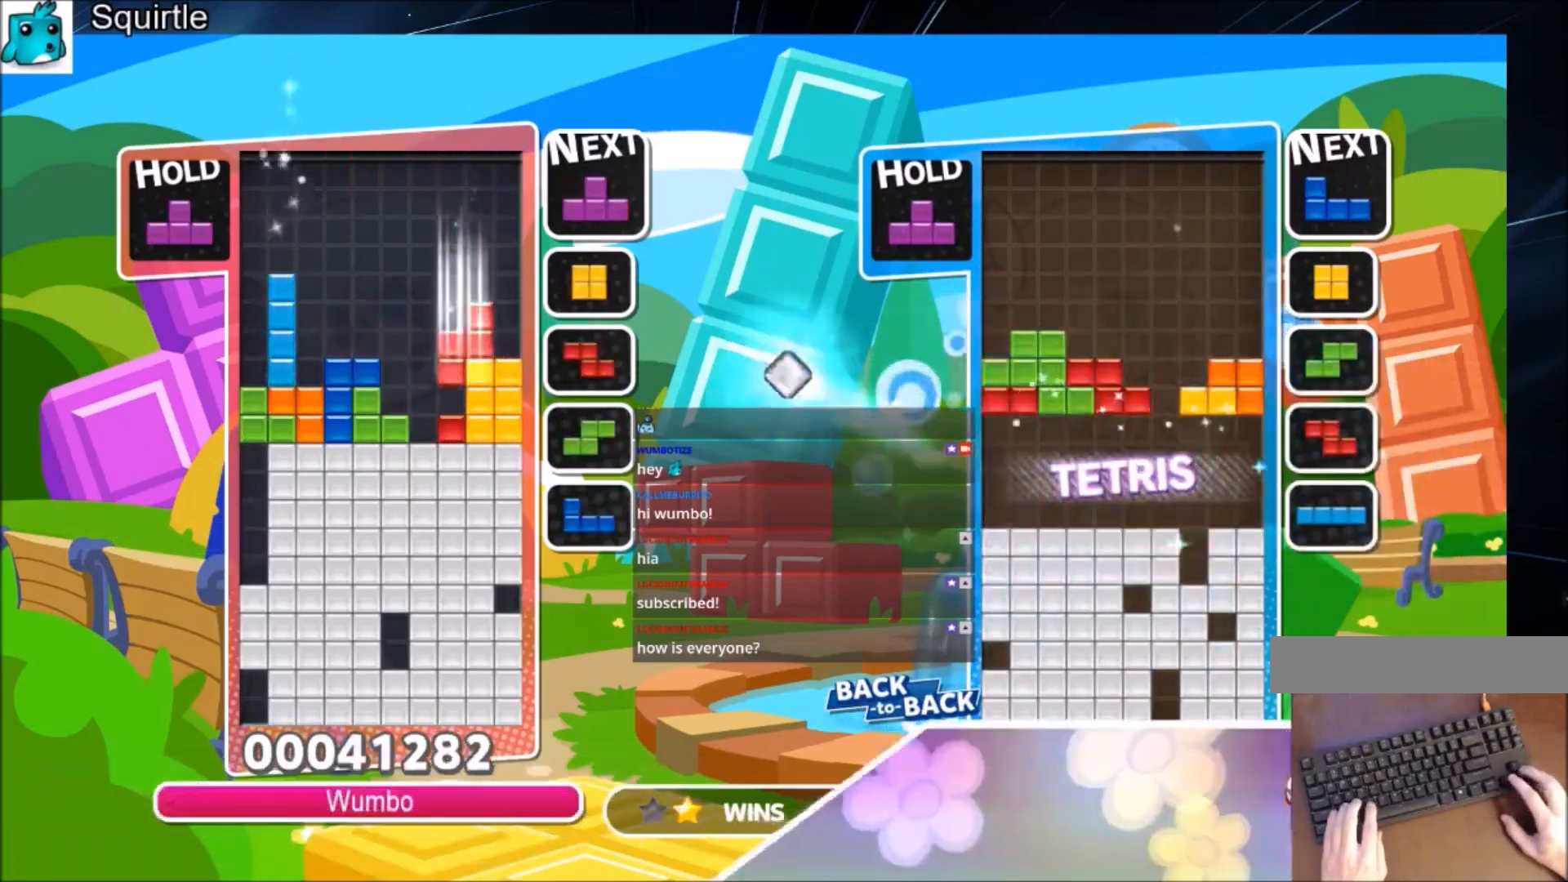
{"keys": ["down", "x"], "events": [[33, "down", "up"], [33, "z", "up"], [67, "right", "down"], [67, "up", "down"], [67, "x", "down"], [167, "right", "up"], [200, "x", "up"], [434, "up", "up"], [434, "x", "down"], [501, "down", "down"]]}
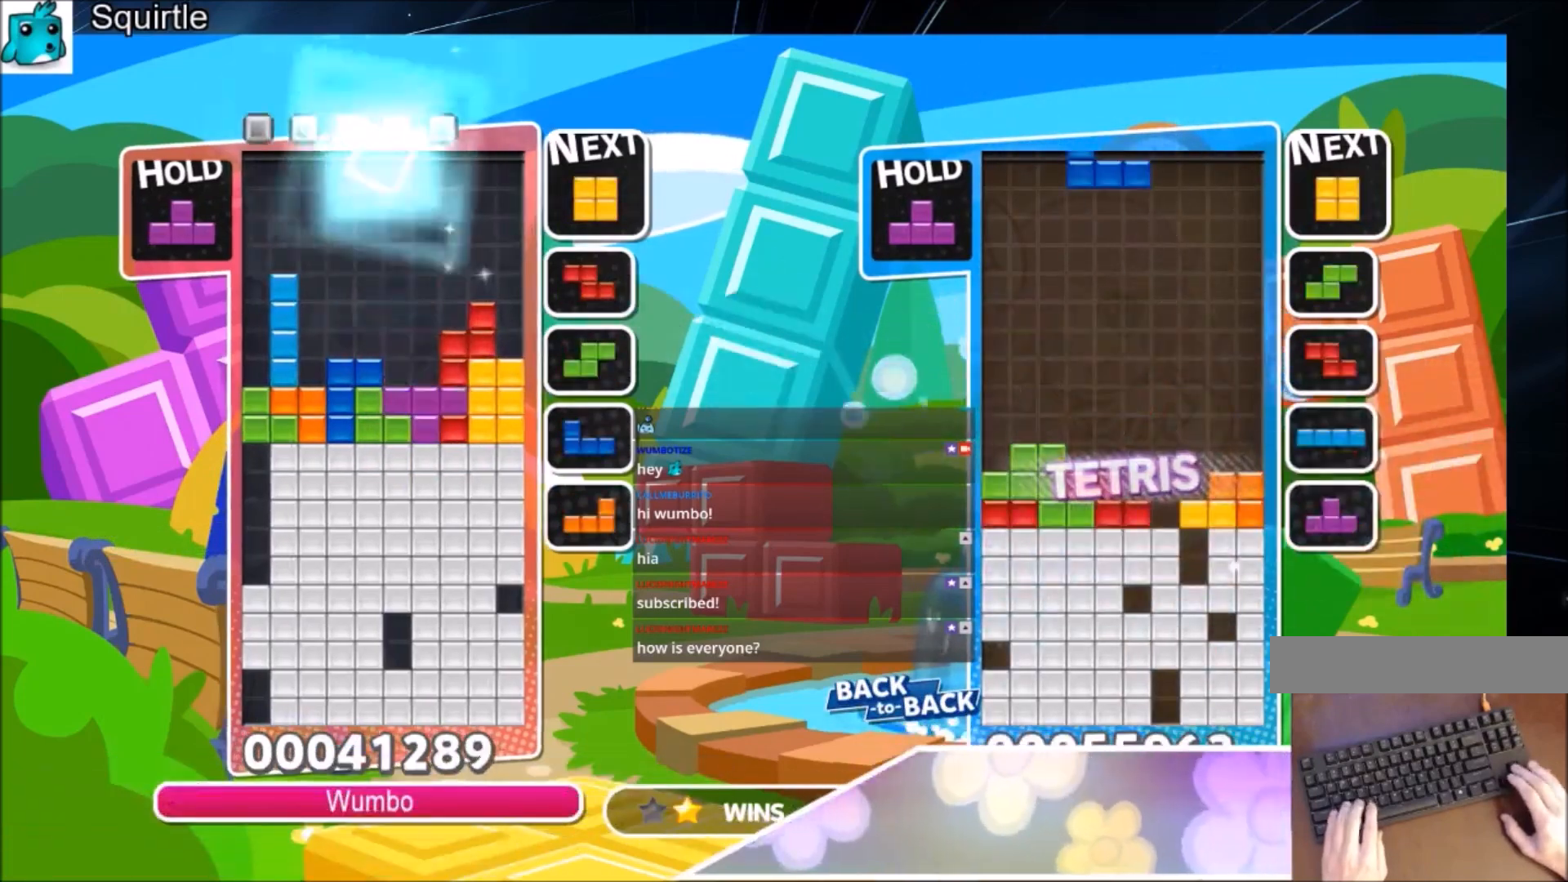
{"keys": ["down"], "events": [[100, "down", "up"], [166, "down", "down"], [166, "x", "up"], [266, "down", "up"], [333, "down", "down"]]}
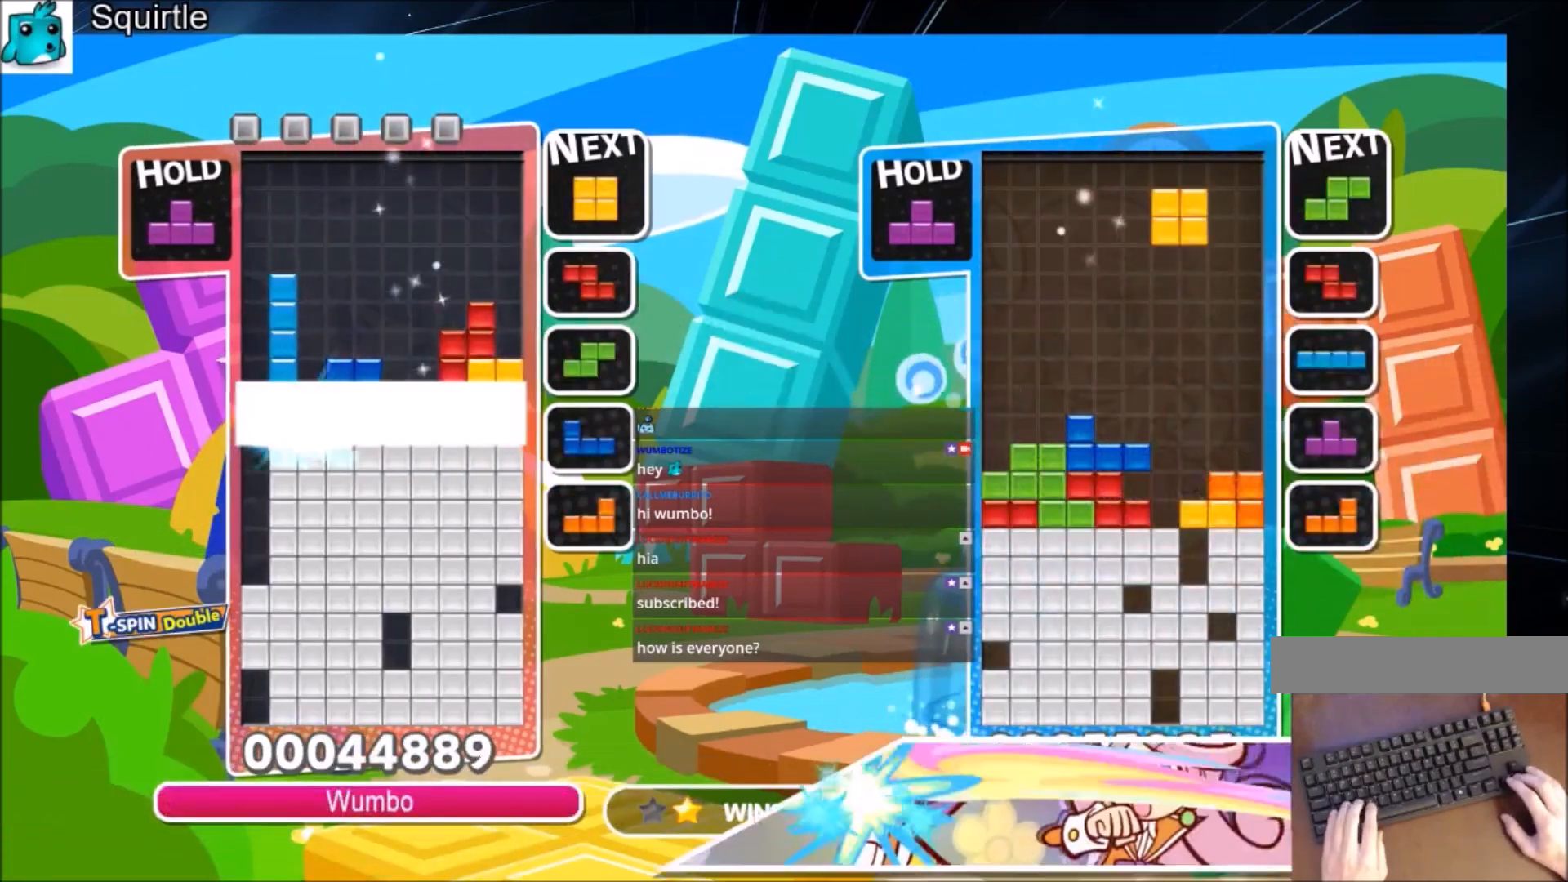
{"keys": [], "events": [[134, "down", "up"]]}
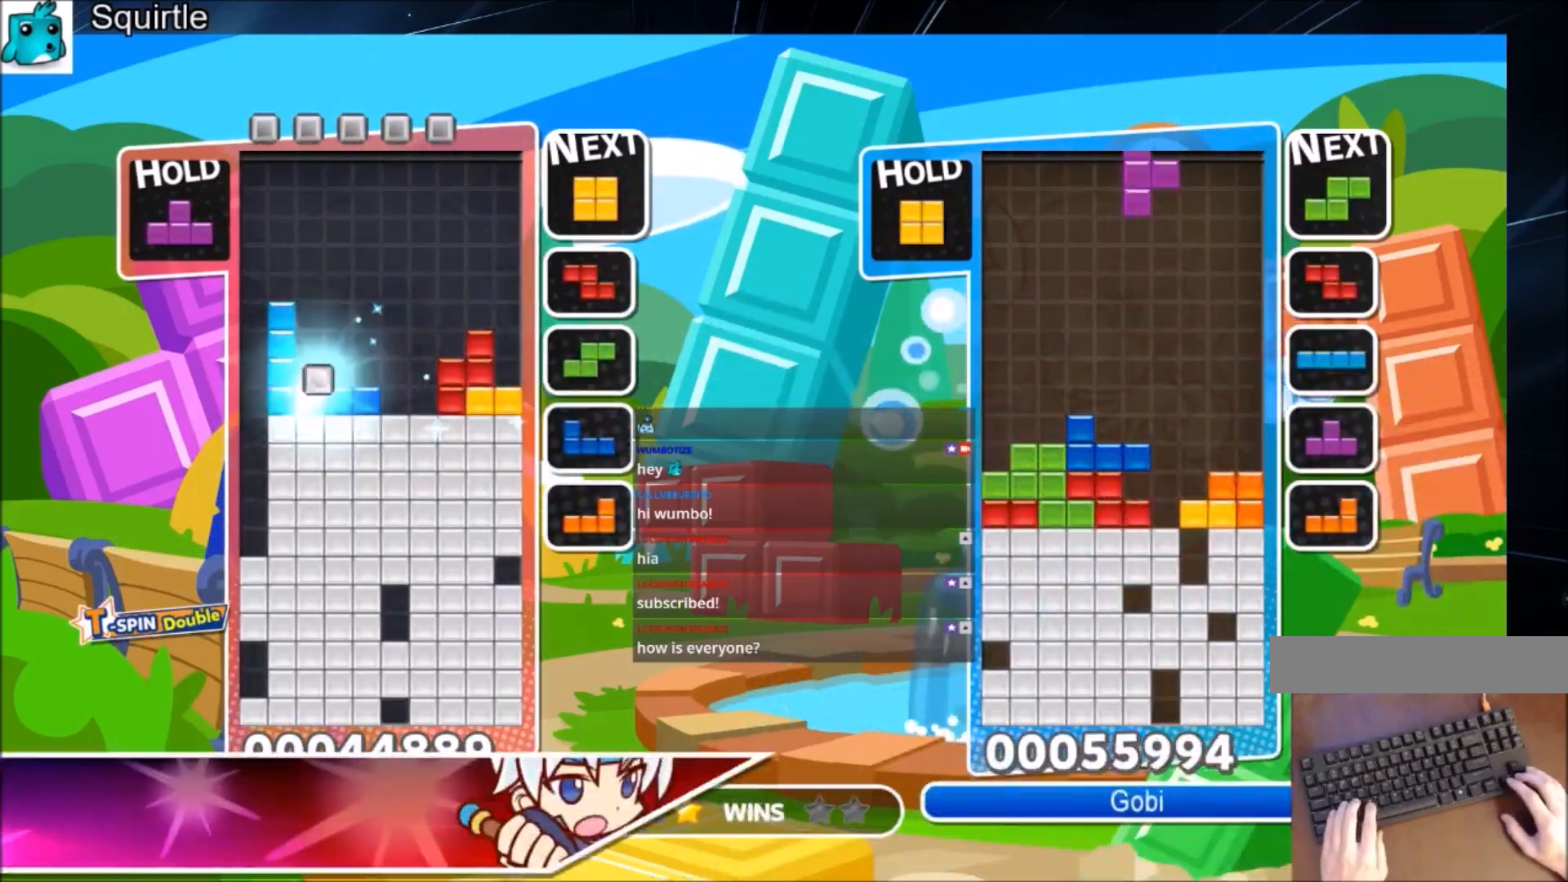
{"keys": ["c"], "events": [[166, "right", "down"], [300, "down", "down"], [300, "right", "up"], [400, "down", "up"], [433, "c", "down"]]}
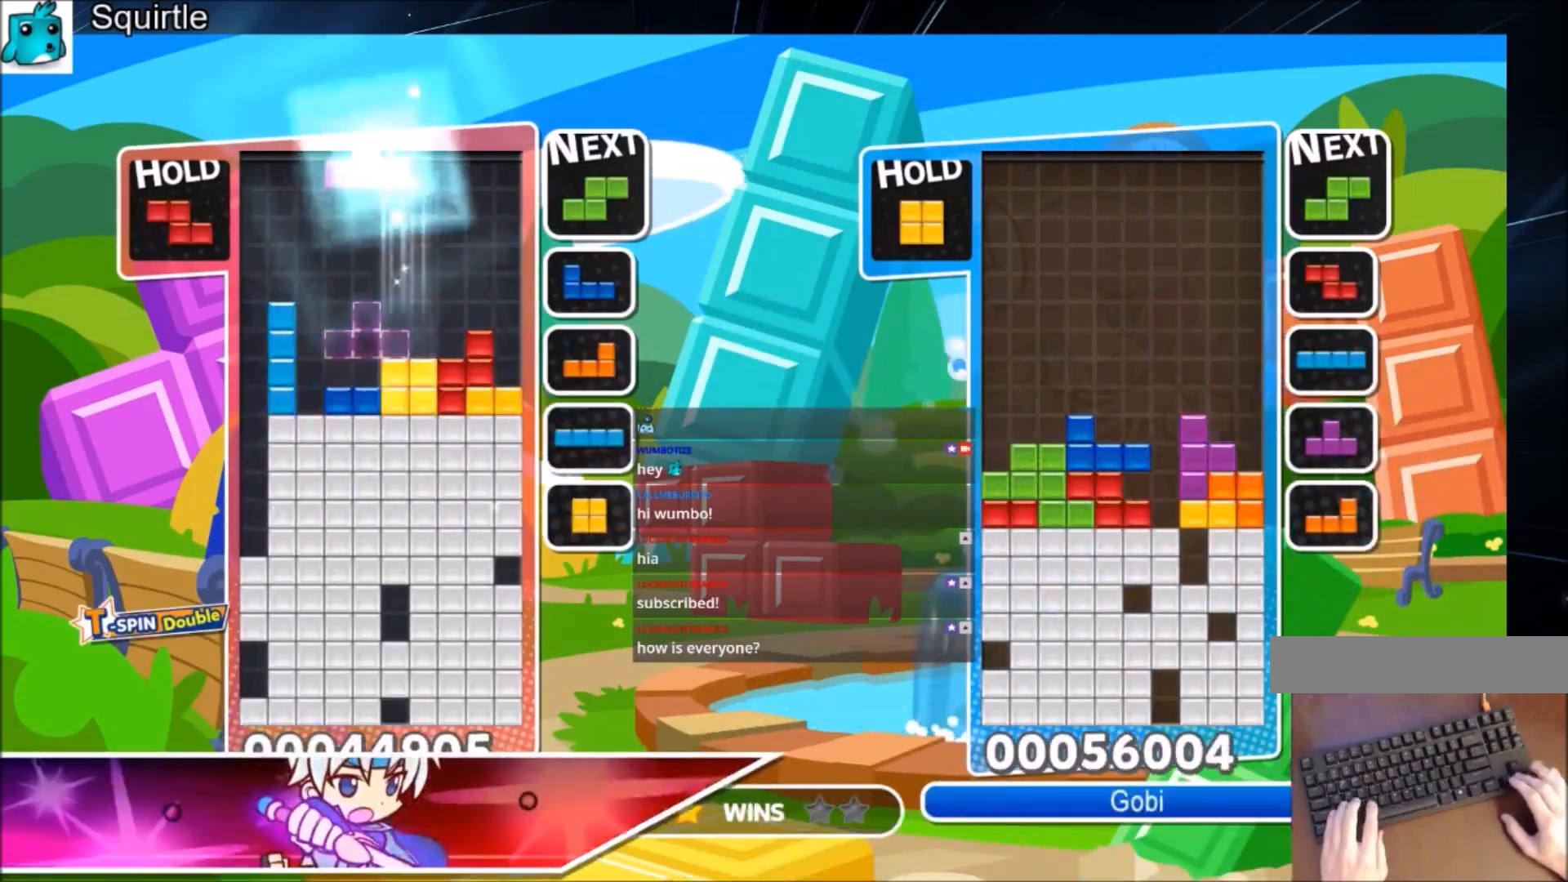
{"keys": ["z"], "events": [[33, "x", "down"], [100, "left", "down"], [167, "c", "up"], [167, "left", "up"], [234, "x", "up"], [267, "left", "down"], [334, "down", "down"], [367, "left", "up"], [434, "down", "up"], [467, "z", "down"]]}
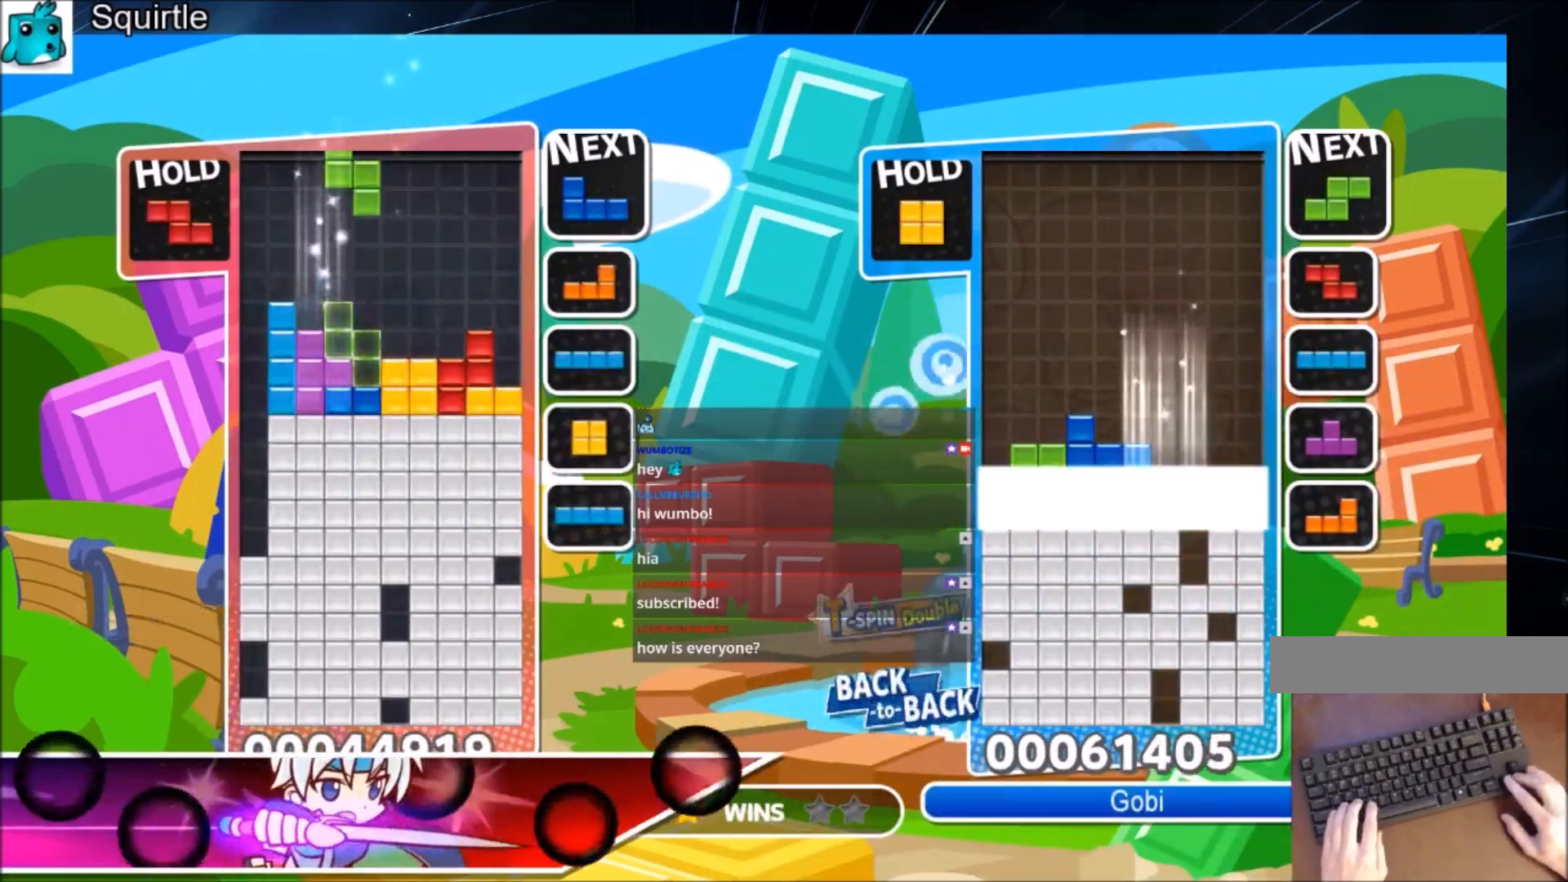
{"keys": ["down", "right"], "events": [[100, "down", "down"], [100, "z", "up"], [200, "down", "up"], [233, "c", "down"], [333, "right", "down"], [400, "c", "up"], [400, "down", "down"]]}
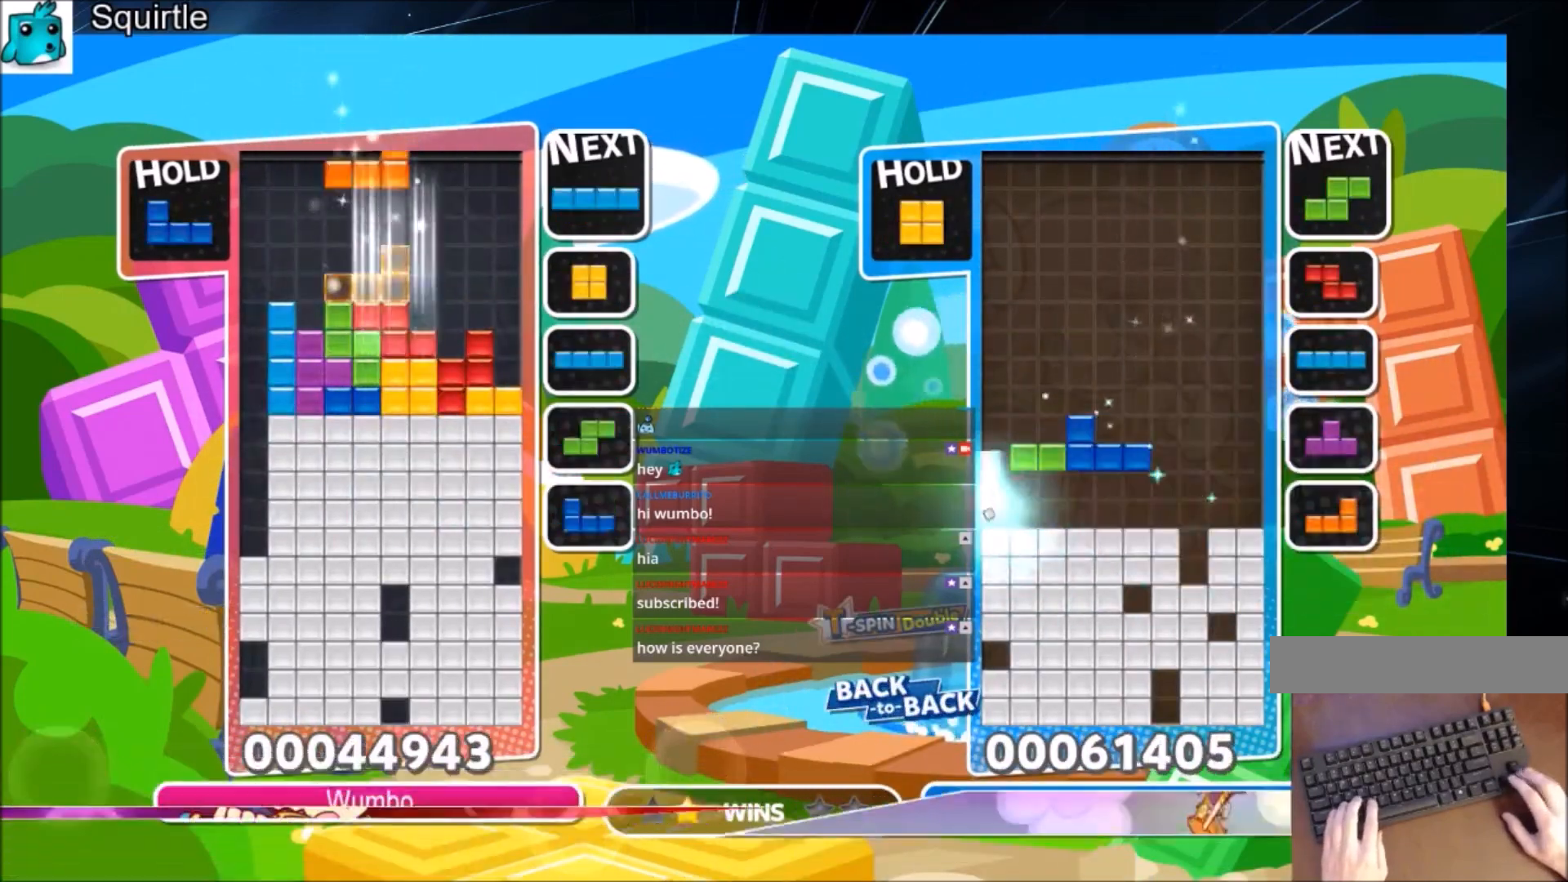
{"keys": ["left"], "events": [[33, "down", "up"], [167, "z", "down"], [200, "down", "down"], [267, "left", "down"], [267, "right", "up"], [267, "z", "up"], [300, "down", "up"]]}
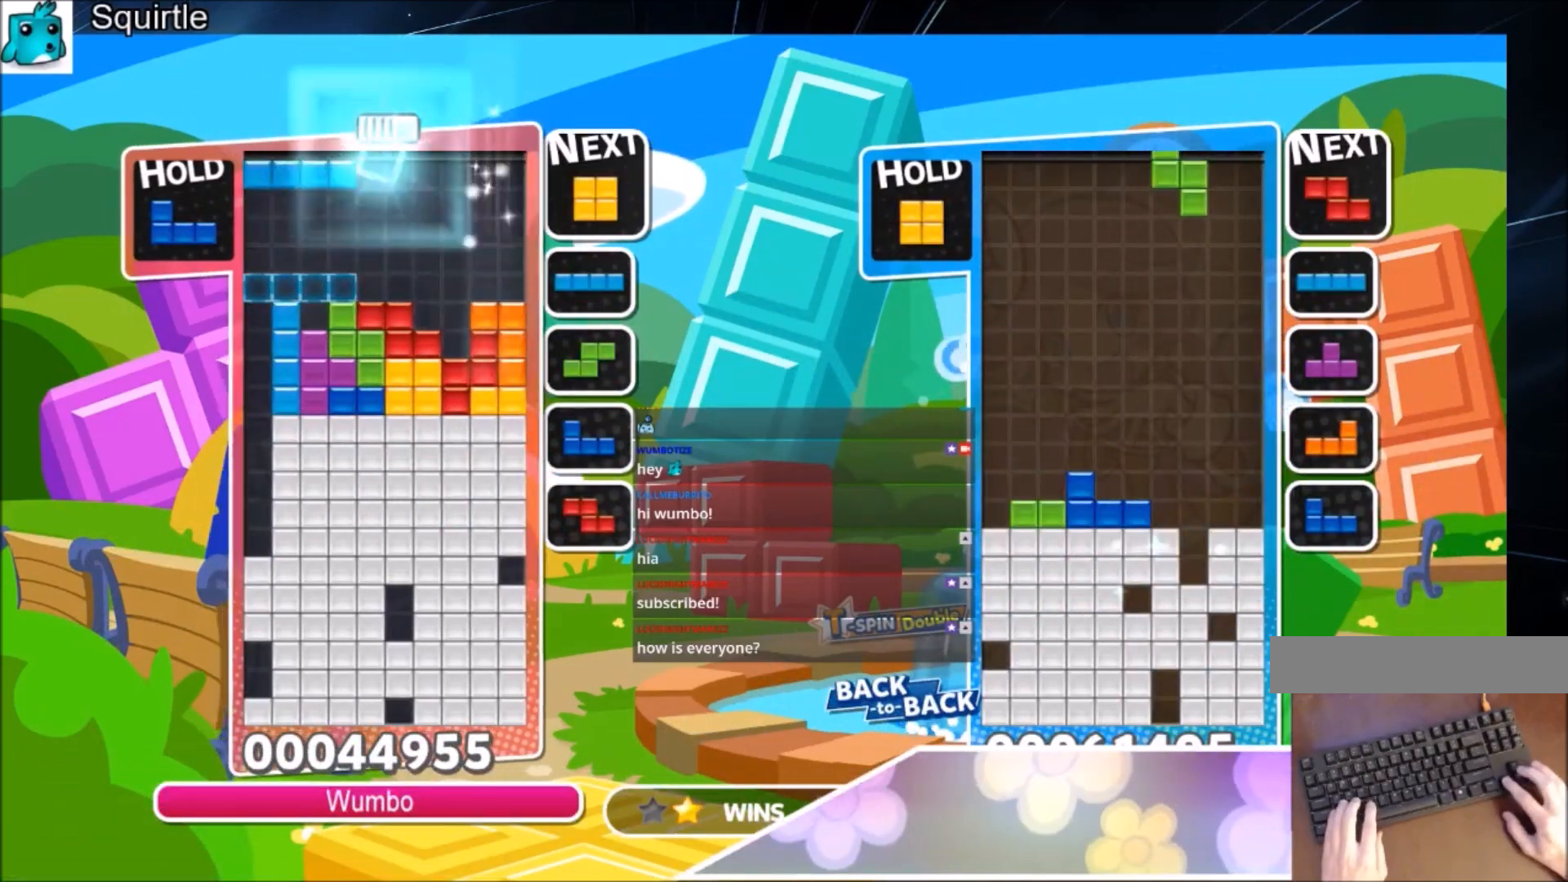
{"keys": [], "events": [[33, "z", "down"], [133, "down", "down"], [267, "z", "up"], [467, "down", "up"], [467, "left", "up"]]}
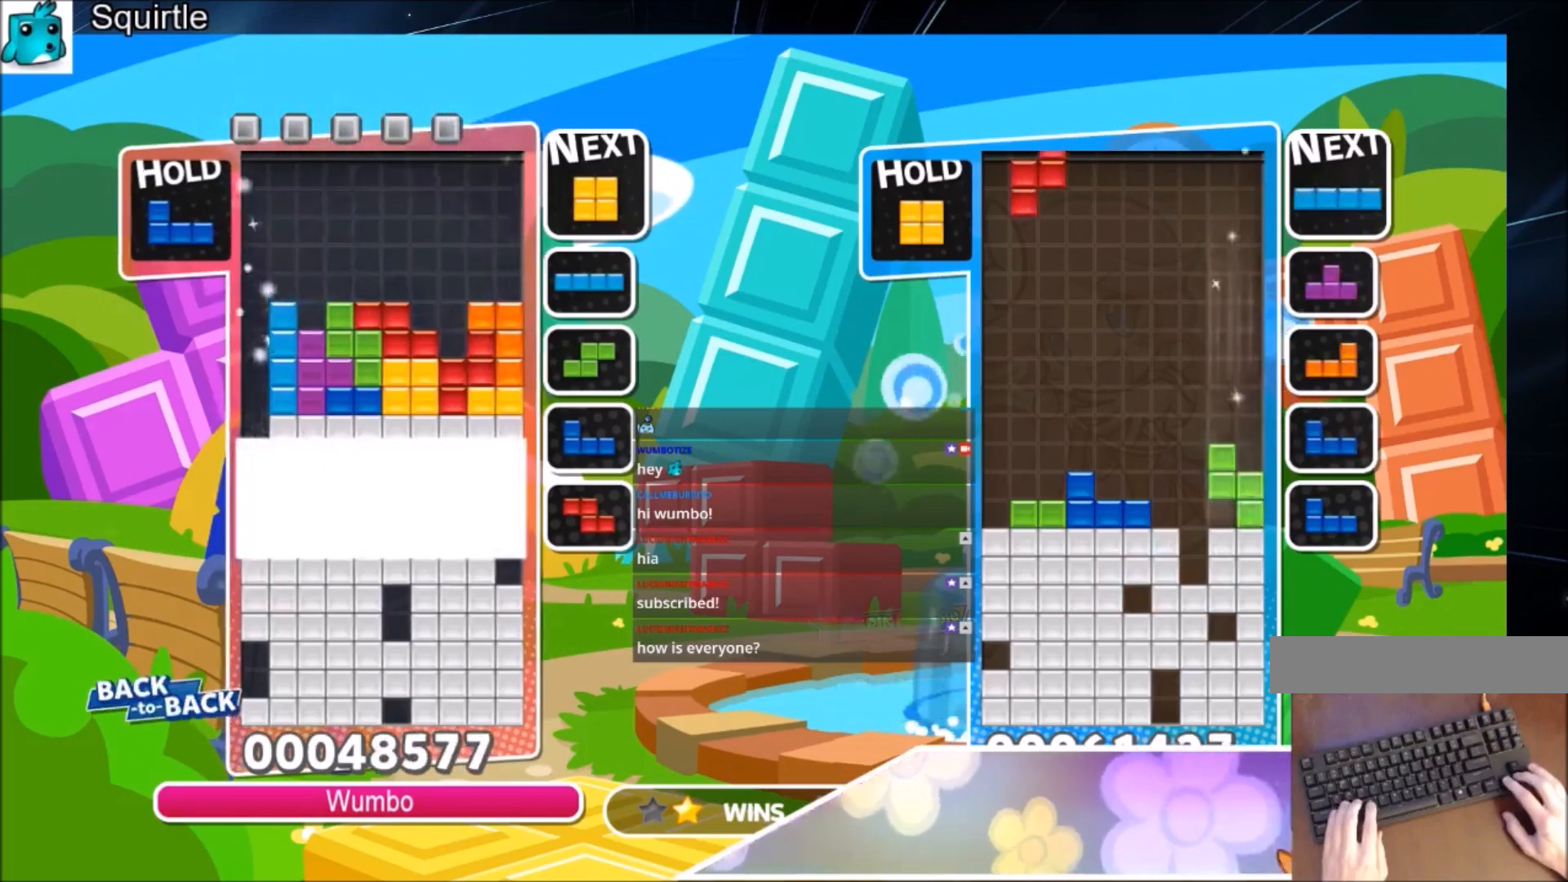
{"keys": [], "events": []}
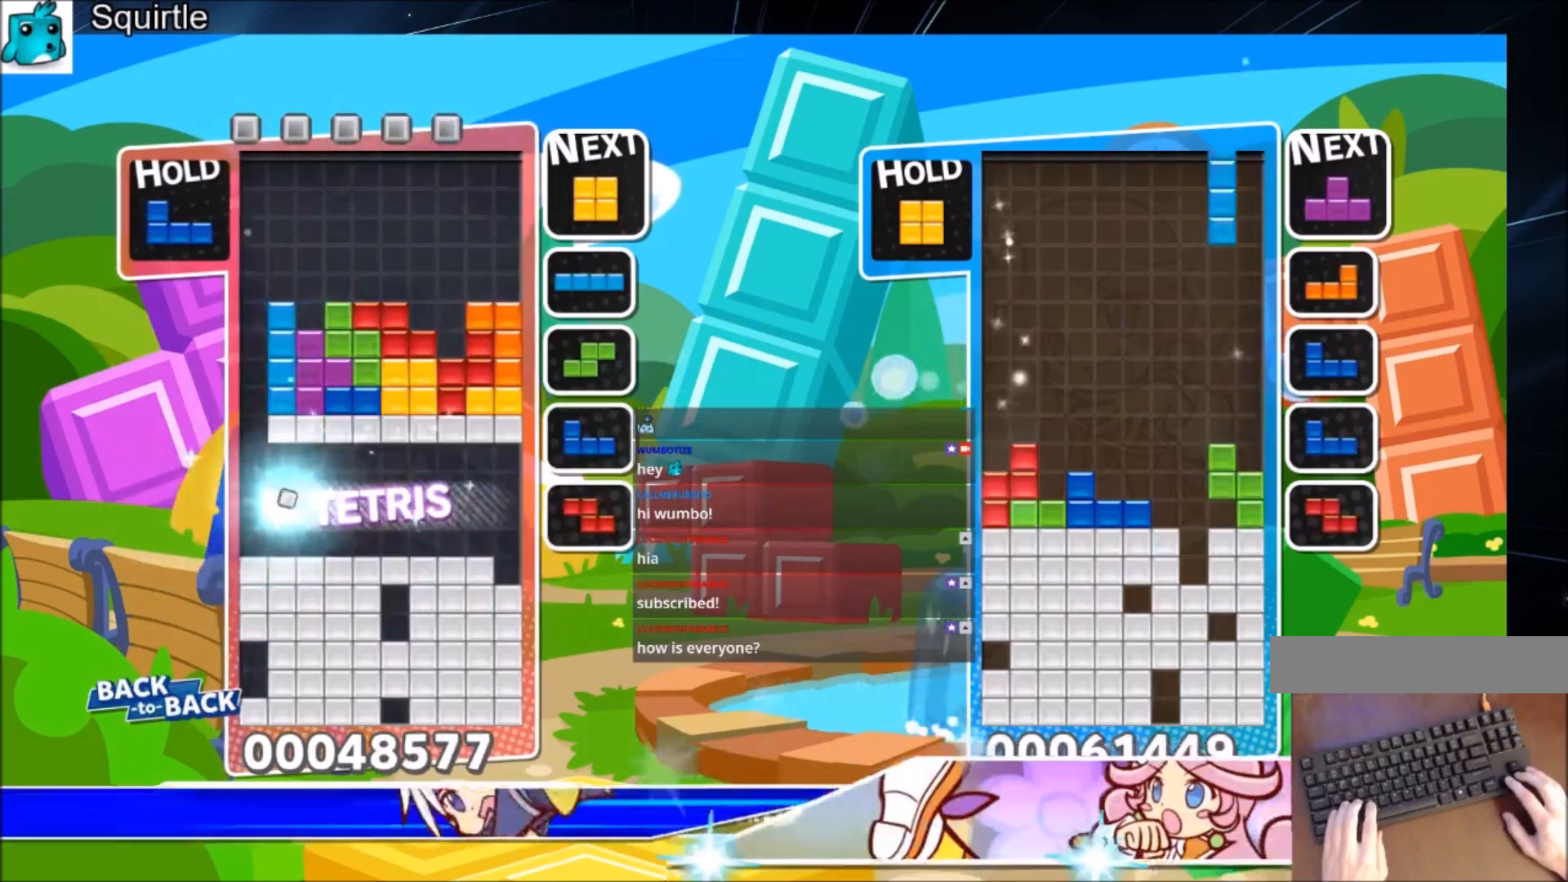
{"keys": ["down", "right"], "events": [[66, "right", "down"], [500, "down", "down"]]}
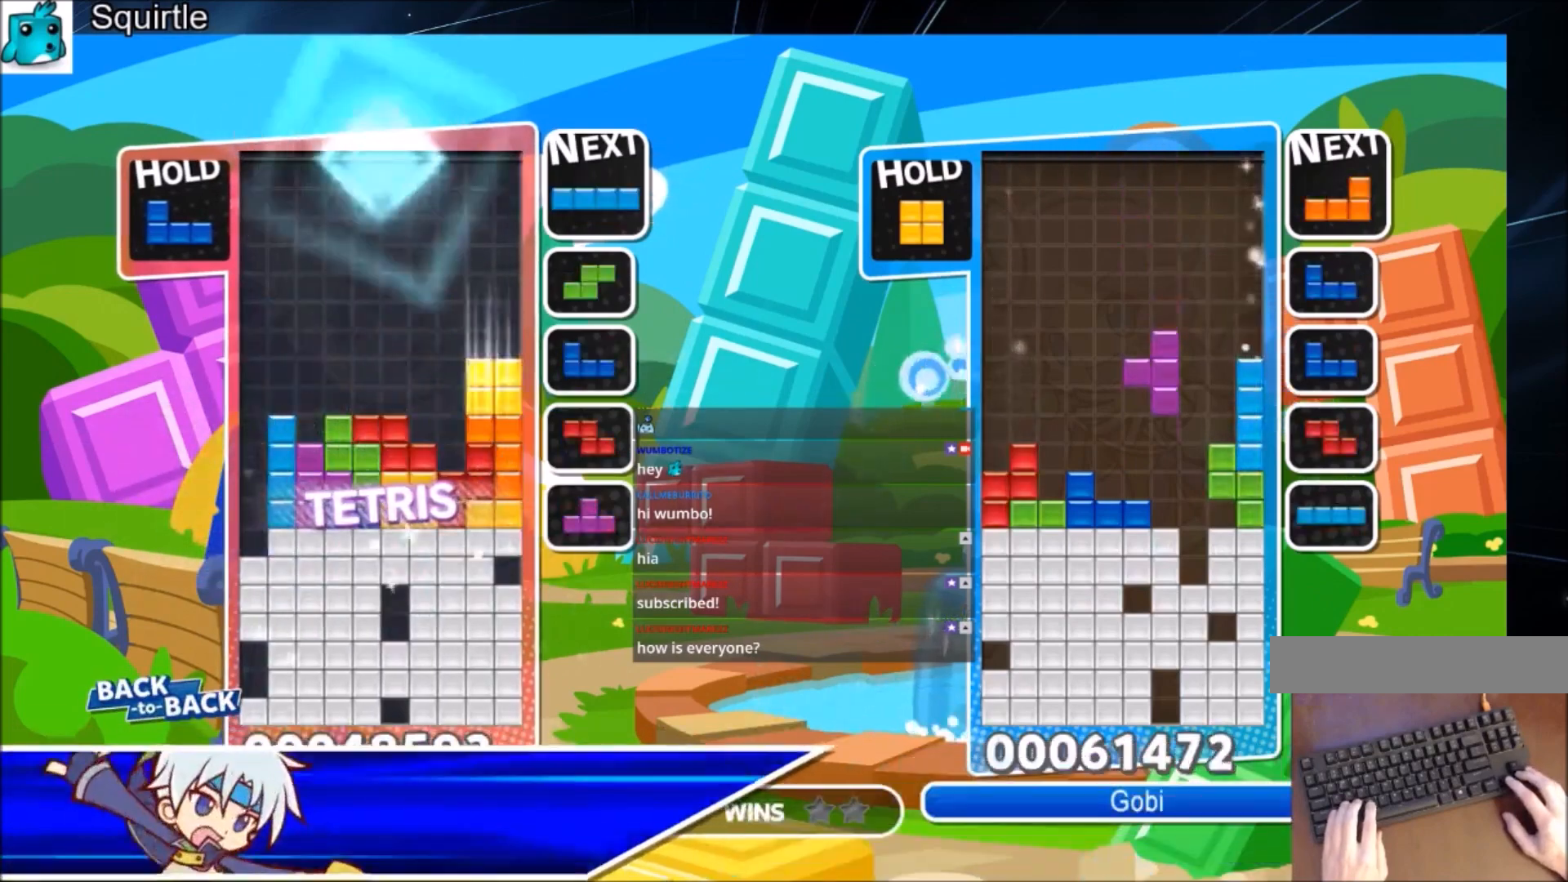
{"keys": ["right", "x"], "events": [[33, "right", "up"], [134, "down", "up"], [167, "c", "down"], [267, "down", "down"], [334, "c", "up"], [367, "down", "up"], [467, "right", "down"], [467, "x", "down"]]}
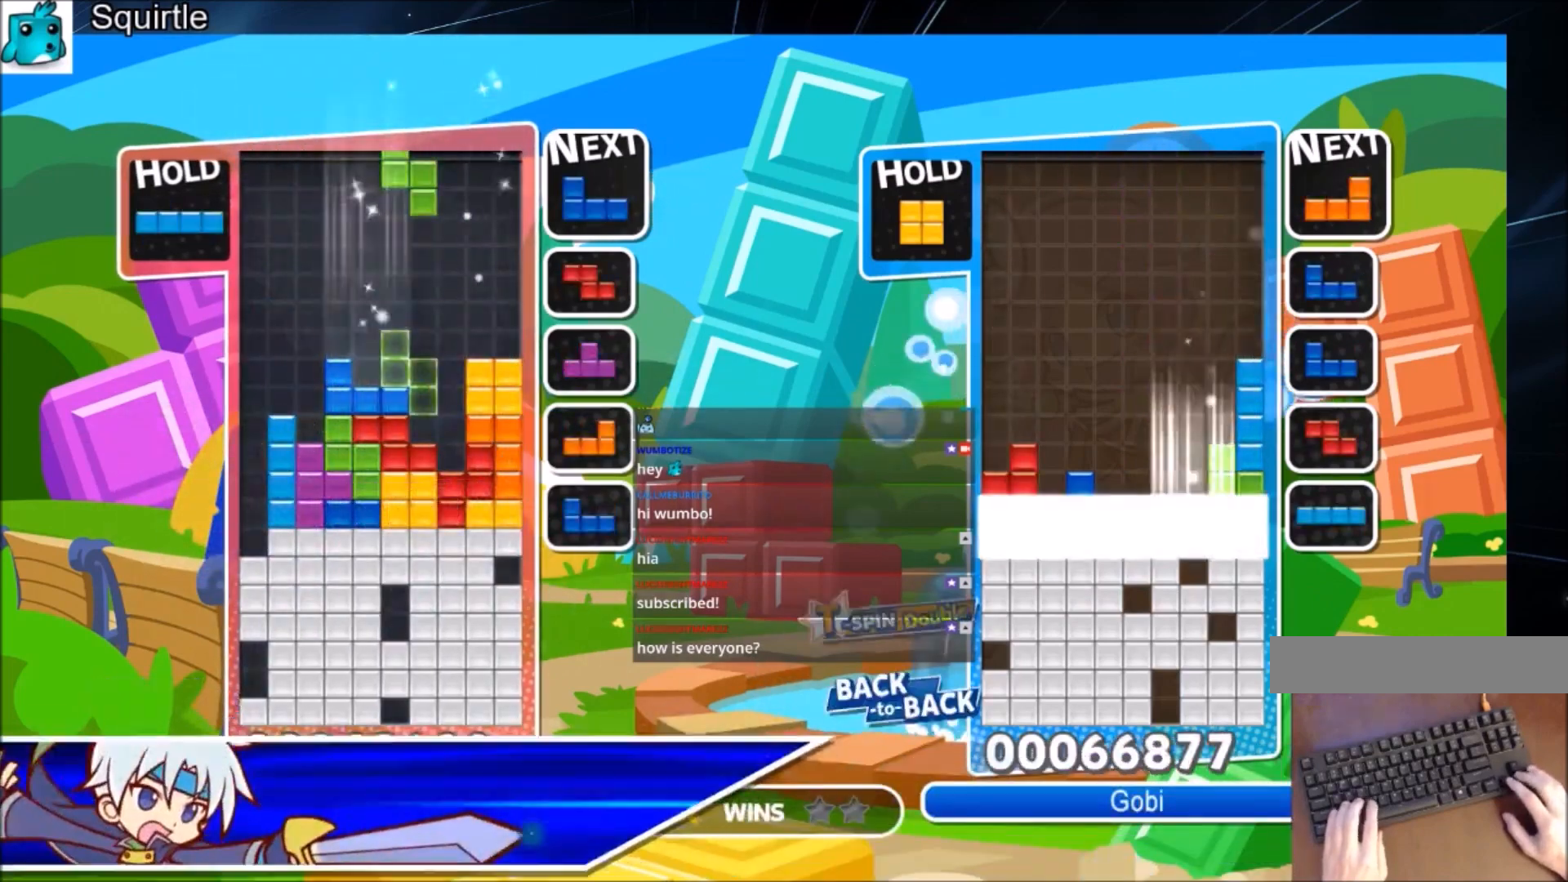
{"keys": ["c", "left"], "events": [[66, "right", "up"], [133, "down", "down"], [133, "right", "down"], [133, "x", "up"], [233, "right", "up"], [300, "down", "up"], [400, "left", "down"], [433, "c", "down"]]}
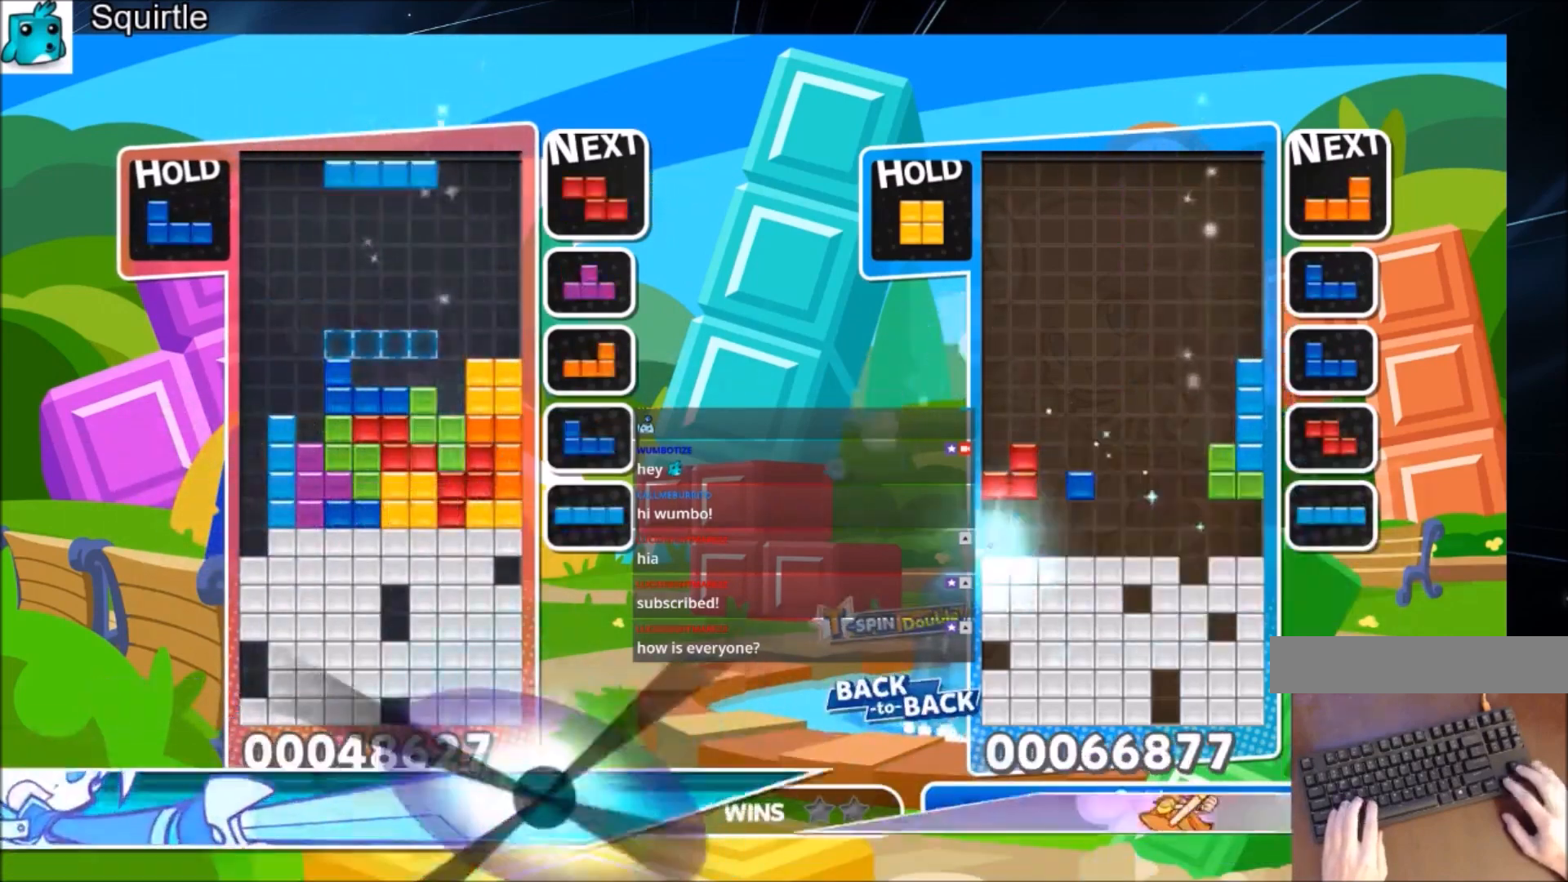
{"keys": ["down", "left"], "events": [[134, "c", "up"], [167, "z", "down"], [300, "down", "down"], [367, "z", "up"]]}
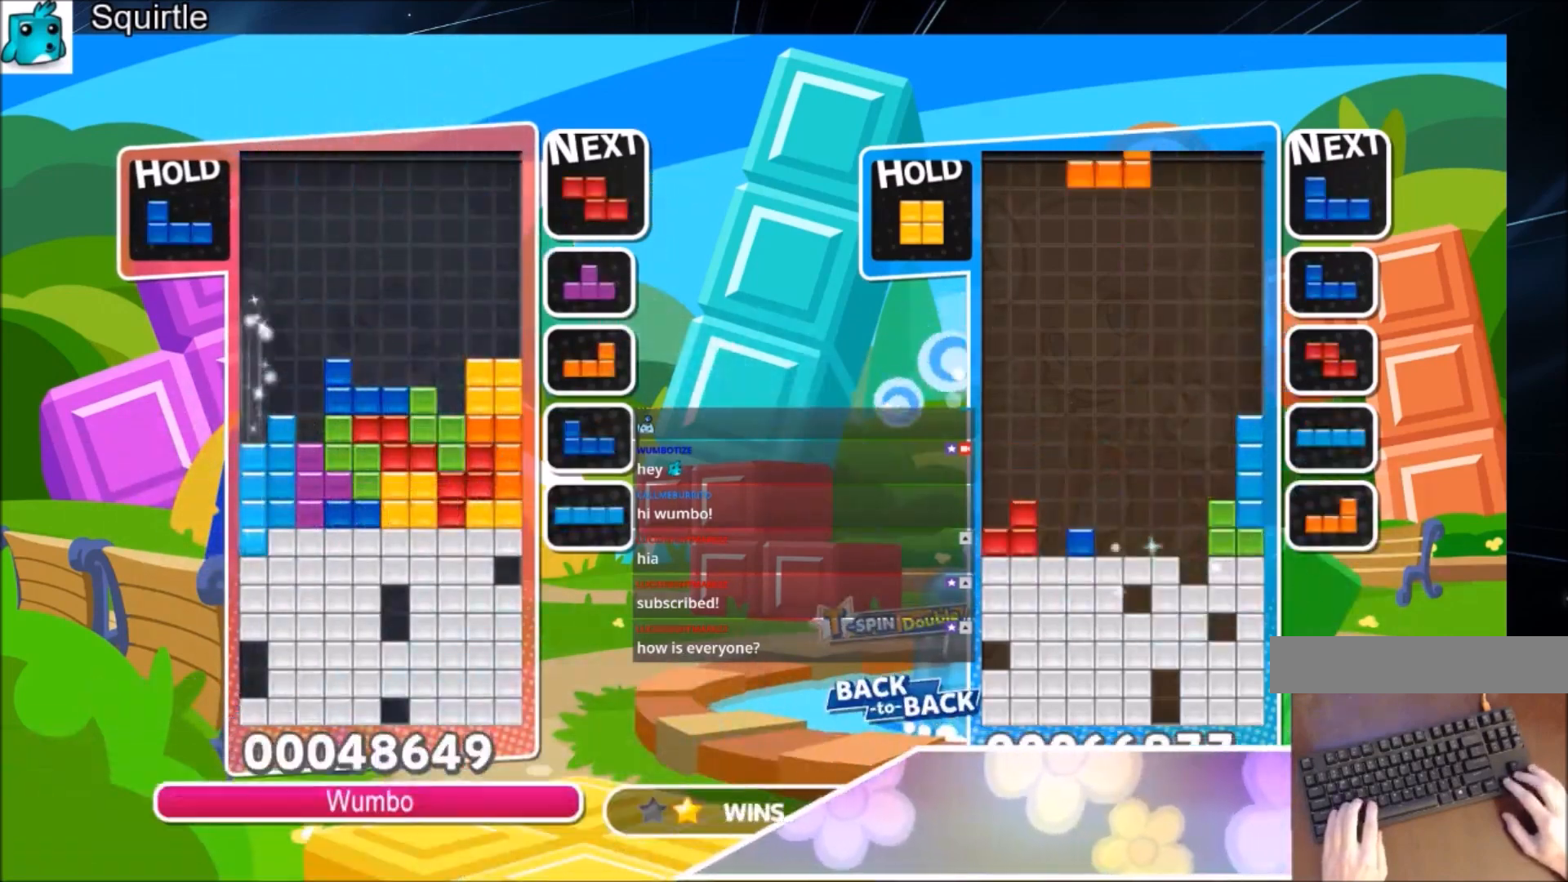
{"keys": [], "events": [[267, "down", "up"], [267, "left", "up"]]}
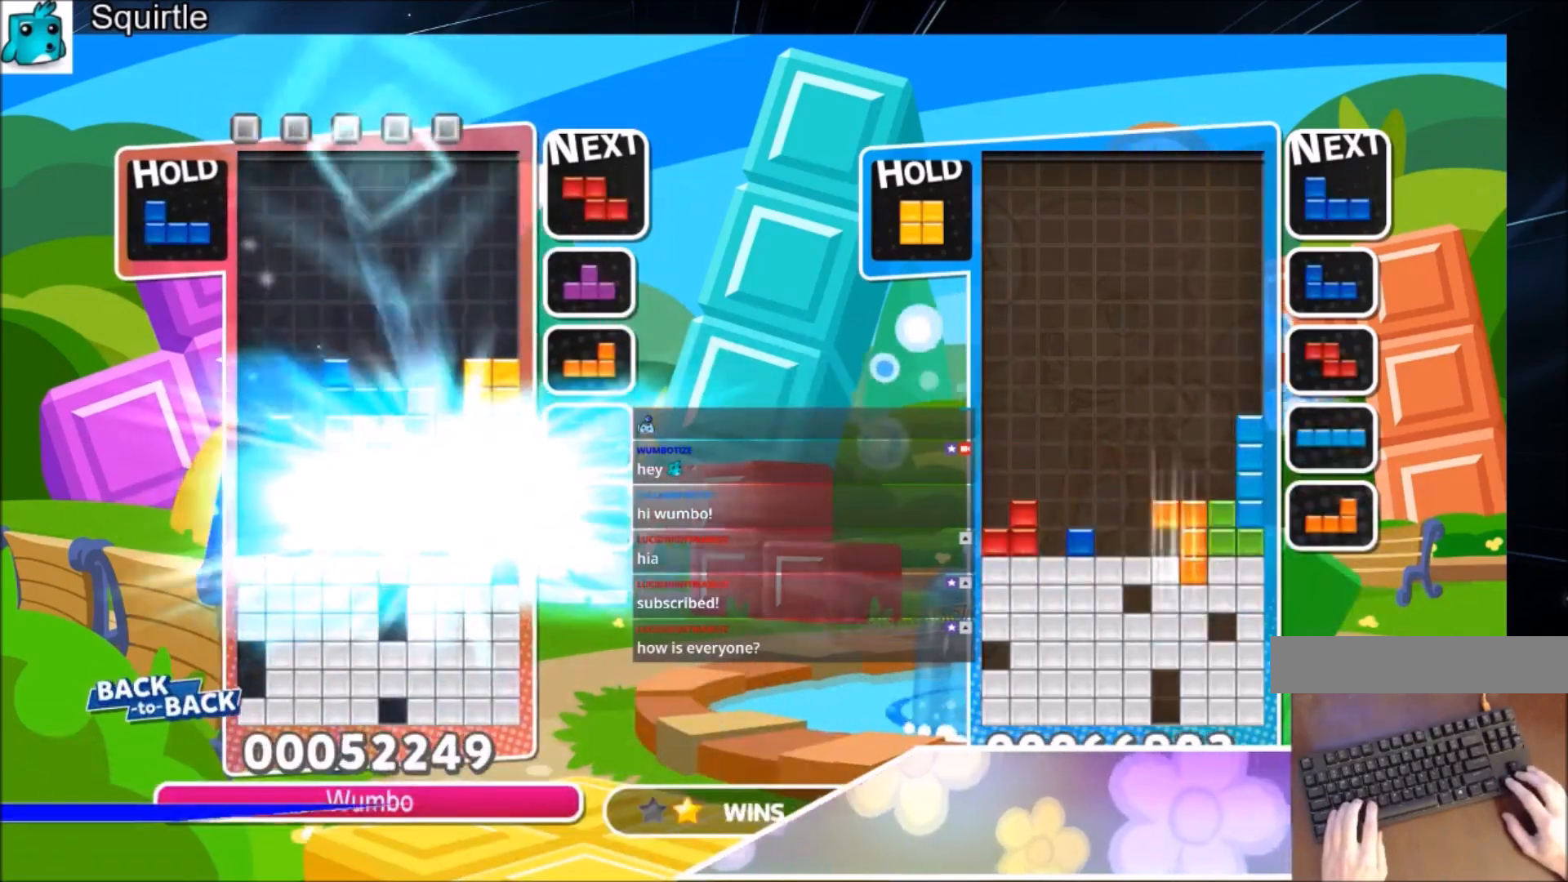
{"keys": [], "events": []}